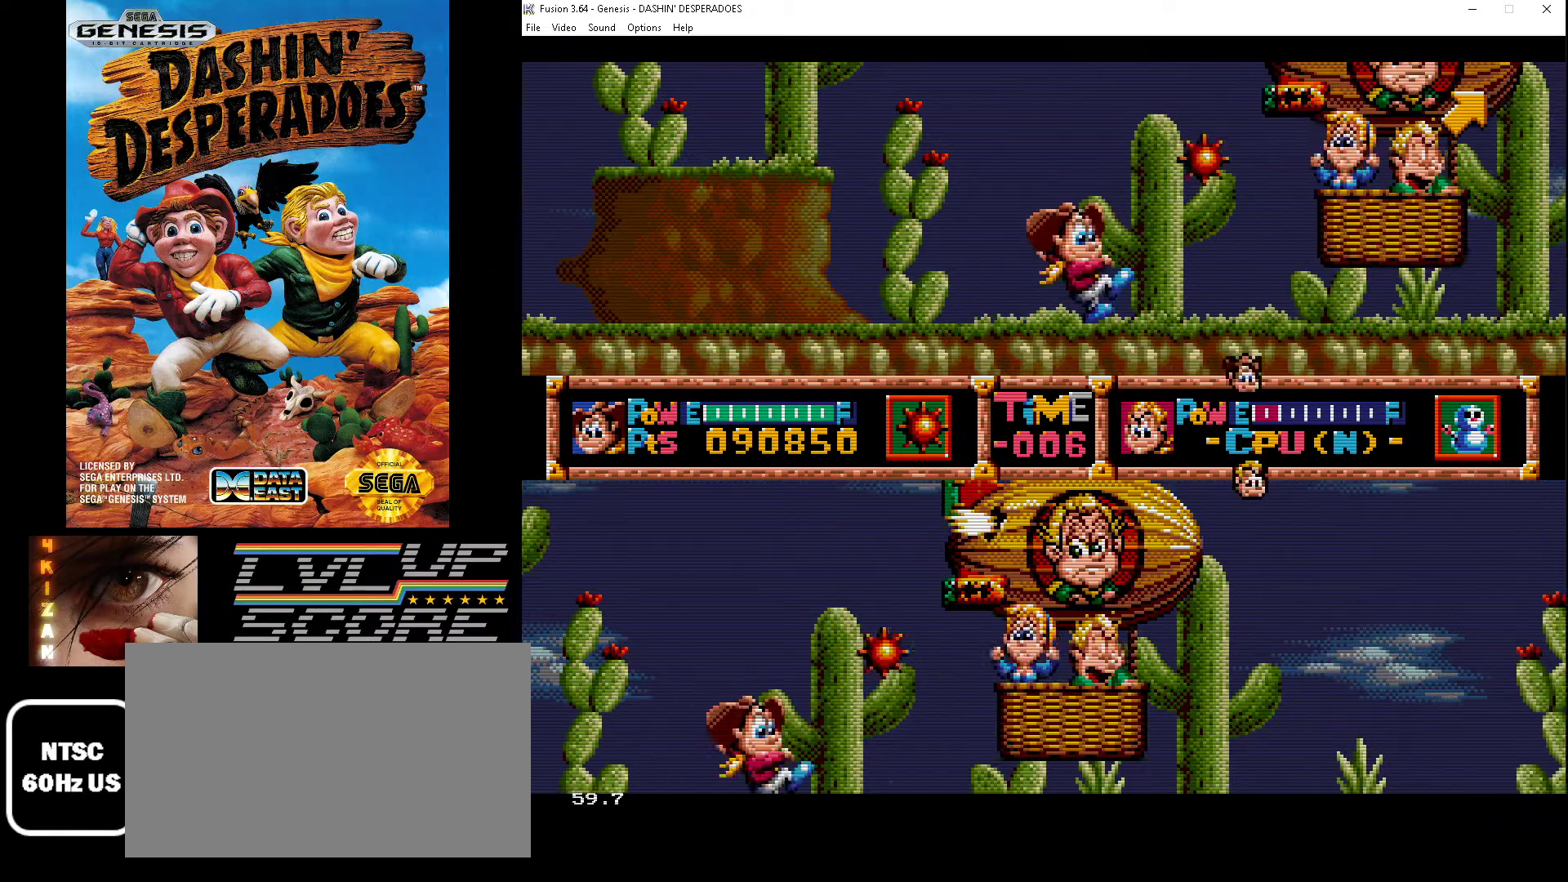
Gameplay with a controller (Xbox layout); each line is a JSON object with the inputs held at the frame after it. "events" lists button and stick changes between this image and that frame as [ms after this image, input, new state], when the widget could be followed in between. Not read: L1 L2 L3 R1 R2 R3.
{"buttons": ["DPAD_RIGHT"], "events": [[33, "DPAD_RIGHT", "up"], [167, "DPAD_RIGHT", "down"], [333, "B", "up"], [333, "C", "up"]]}
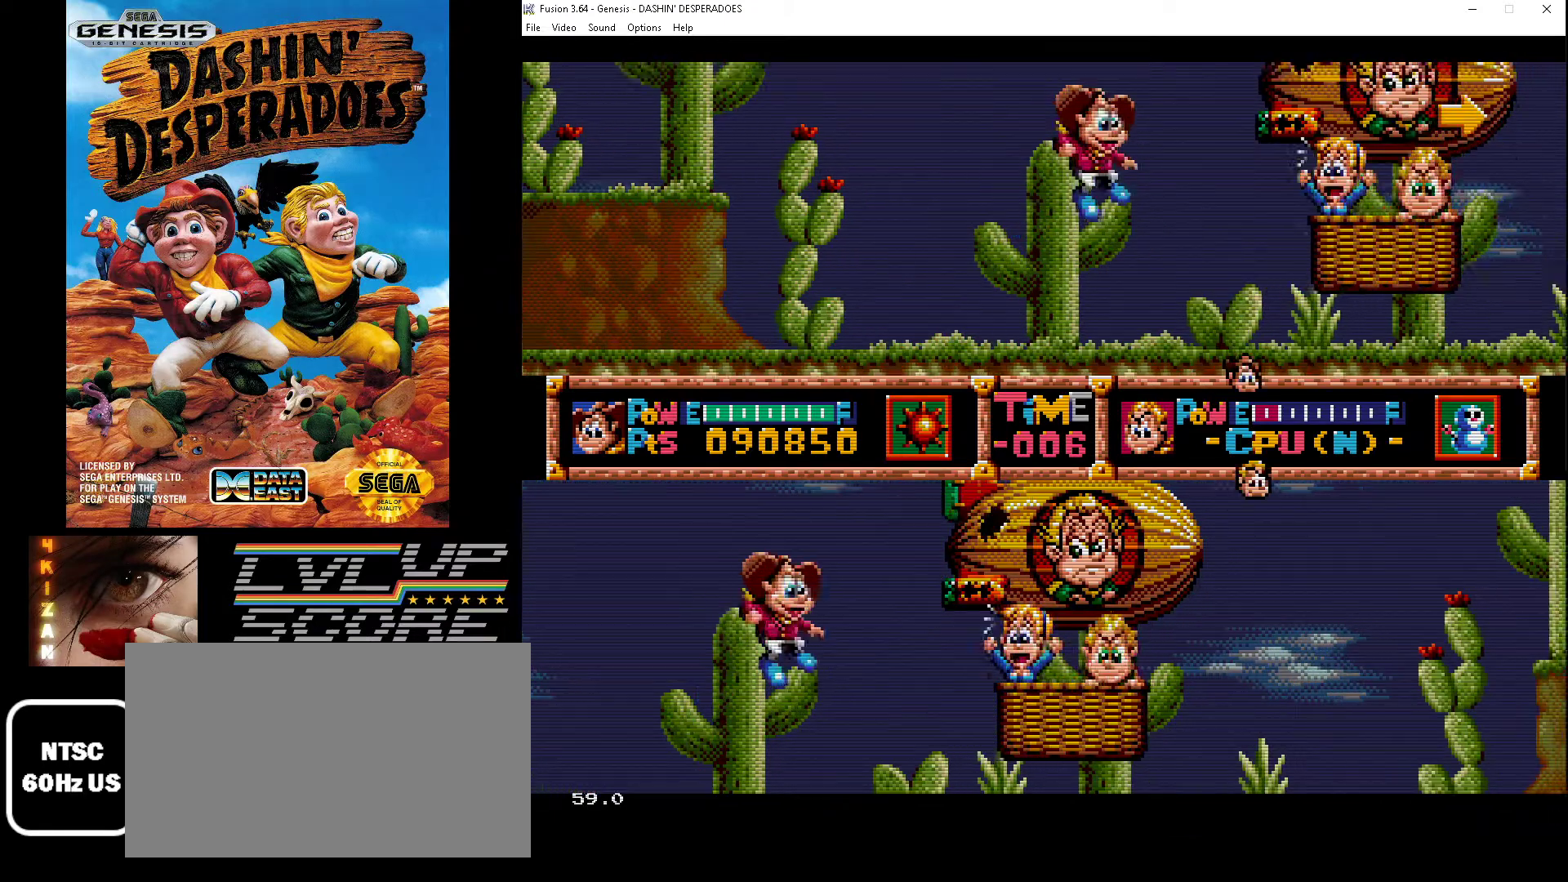
{"buttons": ["C", "DPAD_RIGHT"], "events": [[133, "B", "down"], [200, "C", "down"], [200, "DPAD_RIGHT", "up"], [367, "DPAD_RIGHT", "down"], [433, "C", "up"], [433, "DPAD_UP", "down"], [467, "C", "down"], [467, "DPAD_UP", "up"], [500, "B", "up"]]}
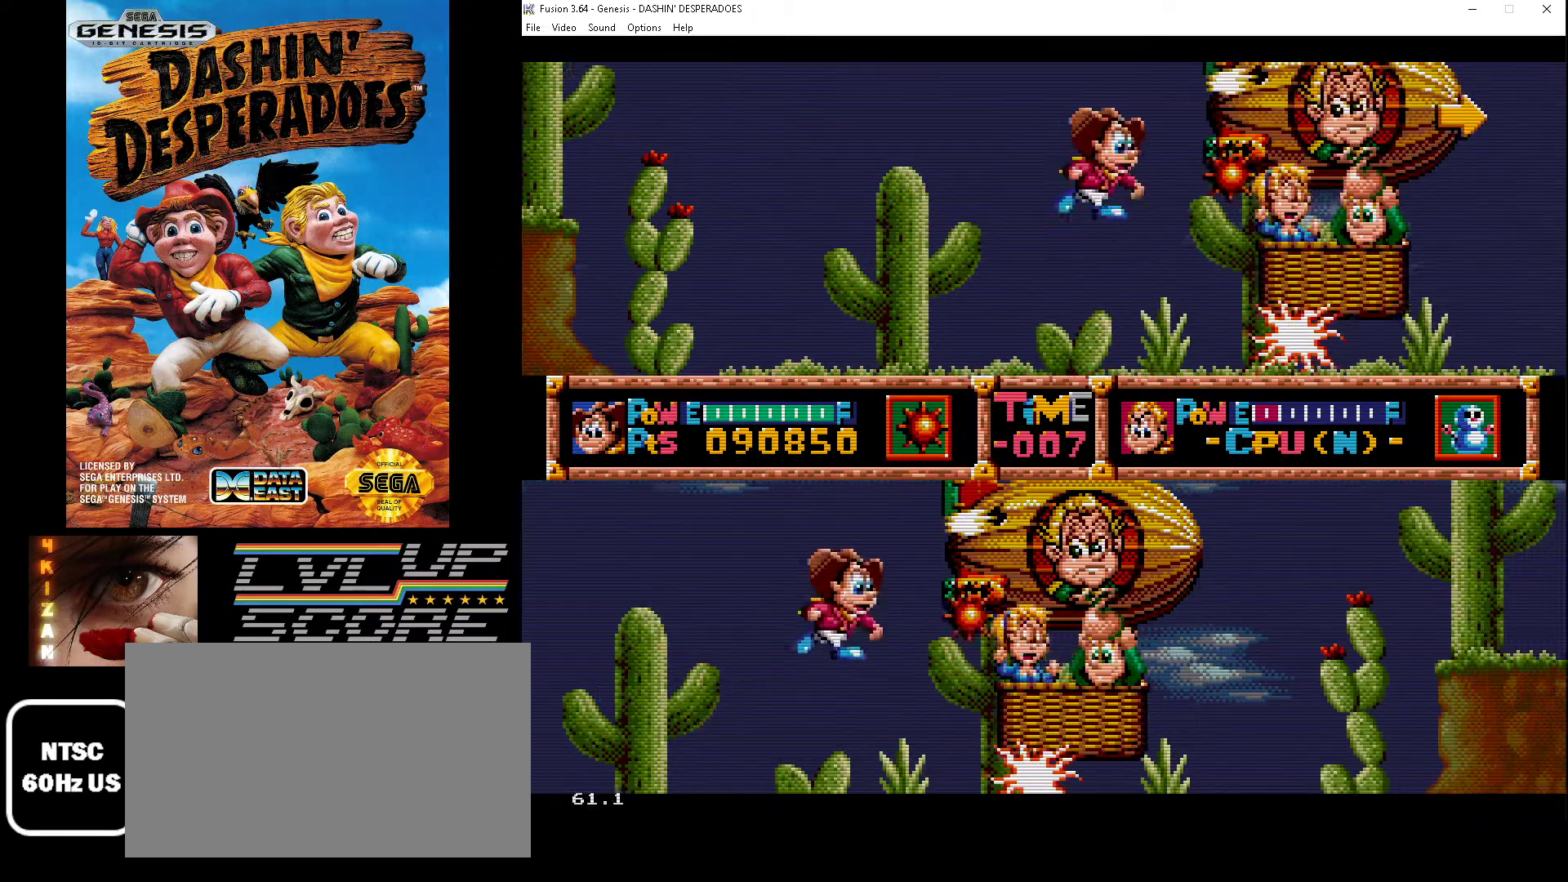
{"buttons": ["B", "C"], "events": [[67, "B", "down"], [167, "B", "up"], [167, "C", "up"], [167, "DPAD_RIGHT", "up"], [433, "B", "down"], [433, "C", "down"]]}
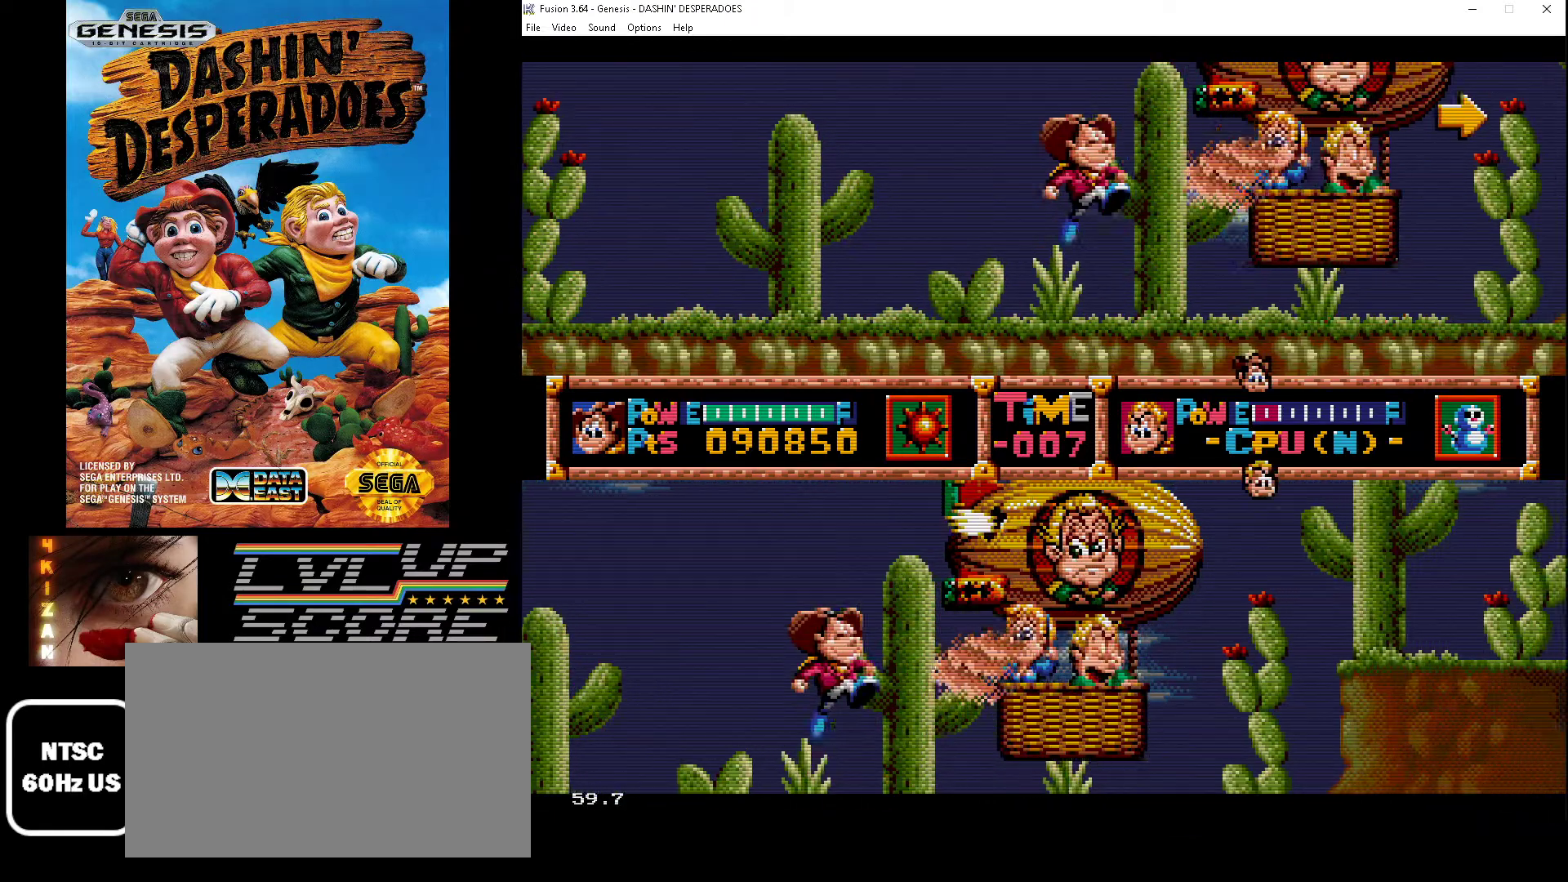
{"buttons": ["DPAD_RIGHT"], "events": [[233, "DPAD_RIGHT", "down"], [300, "DPAD_UP", "down"], [367, "B", "up"], [367, "C", "up"], [367, "DPAD_UP", "up"]]}
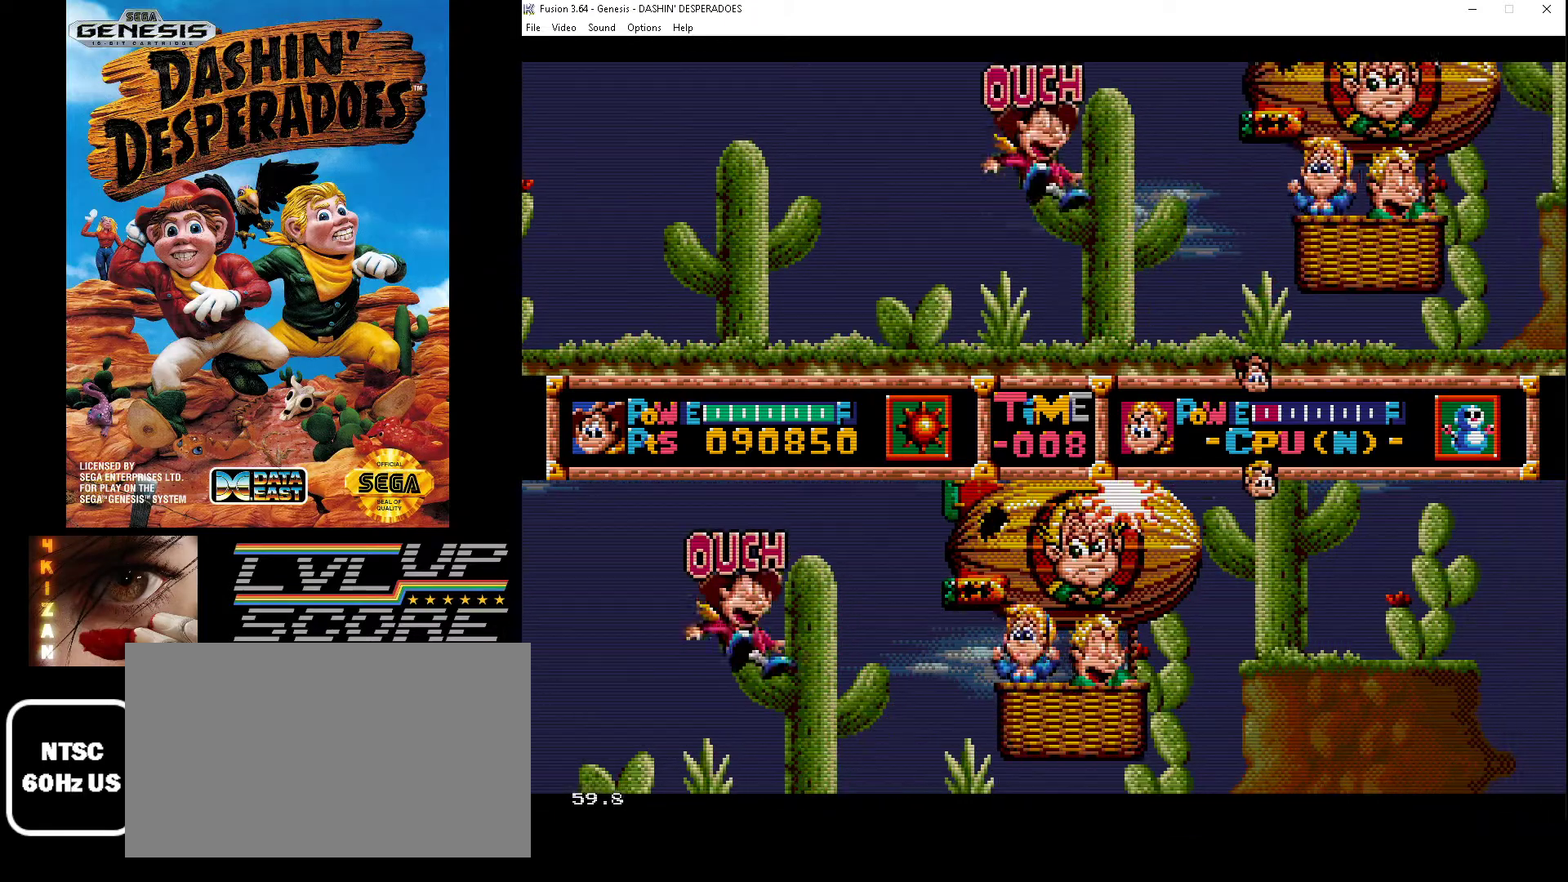
{"buttons": ["DPAD_RIGHT"], "events": [[67, "DPAD_RIGHT", "up"], [200, "DPAD_RIGHT", "down"], [267, "DPAD_UP", "down"], [333, "DPAD_UP", "up"]]}
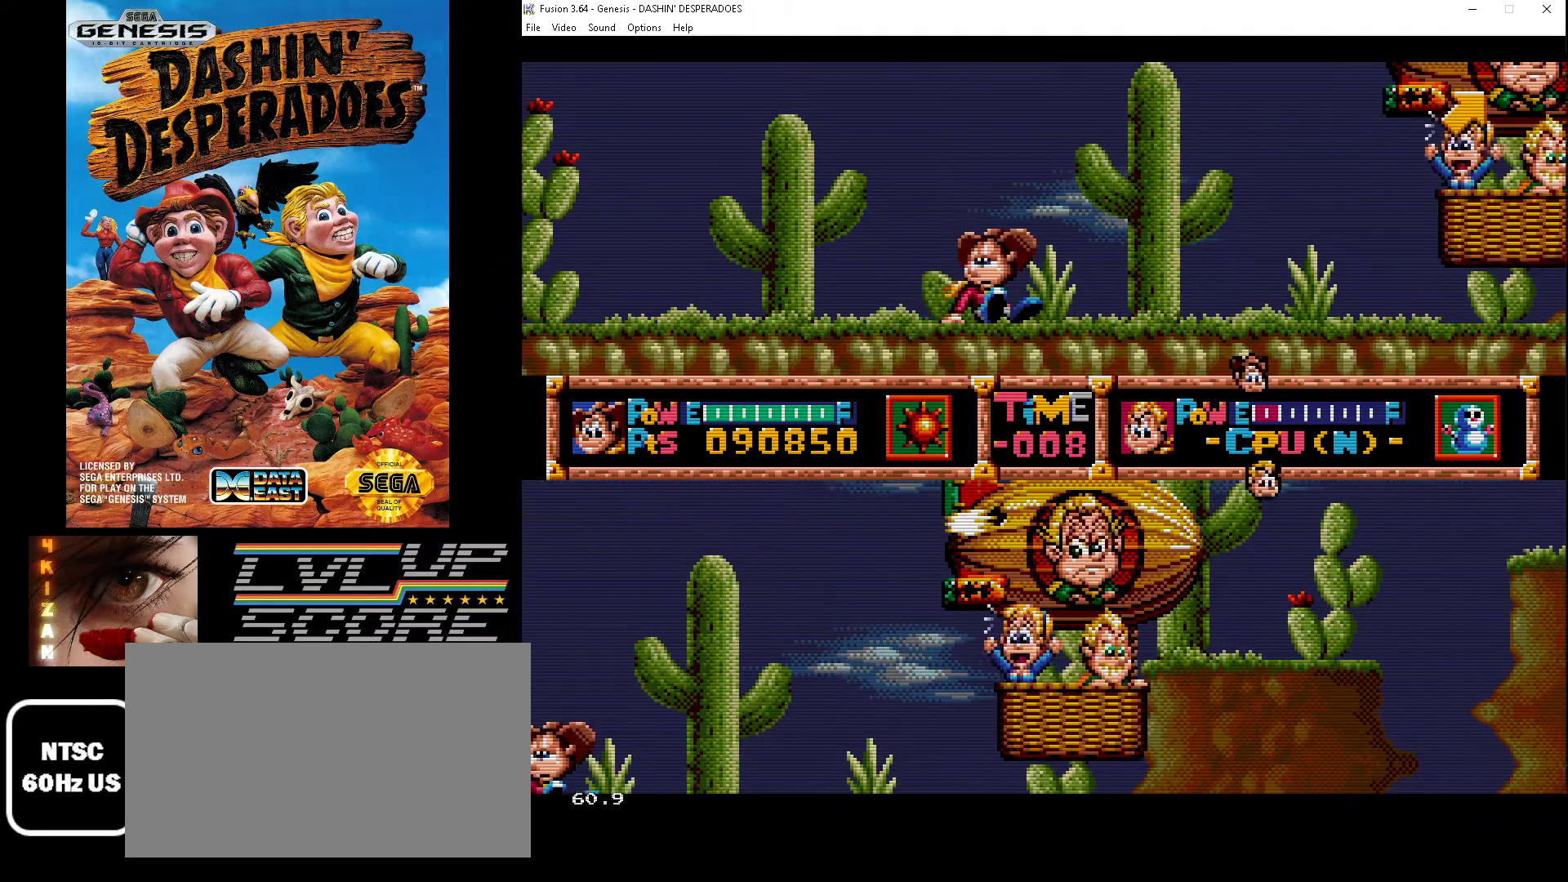
{"buttons": ["DPAD_RIGHT"], "events": []}
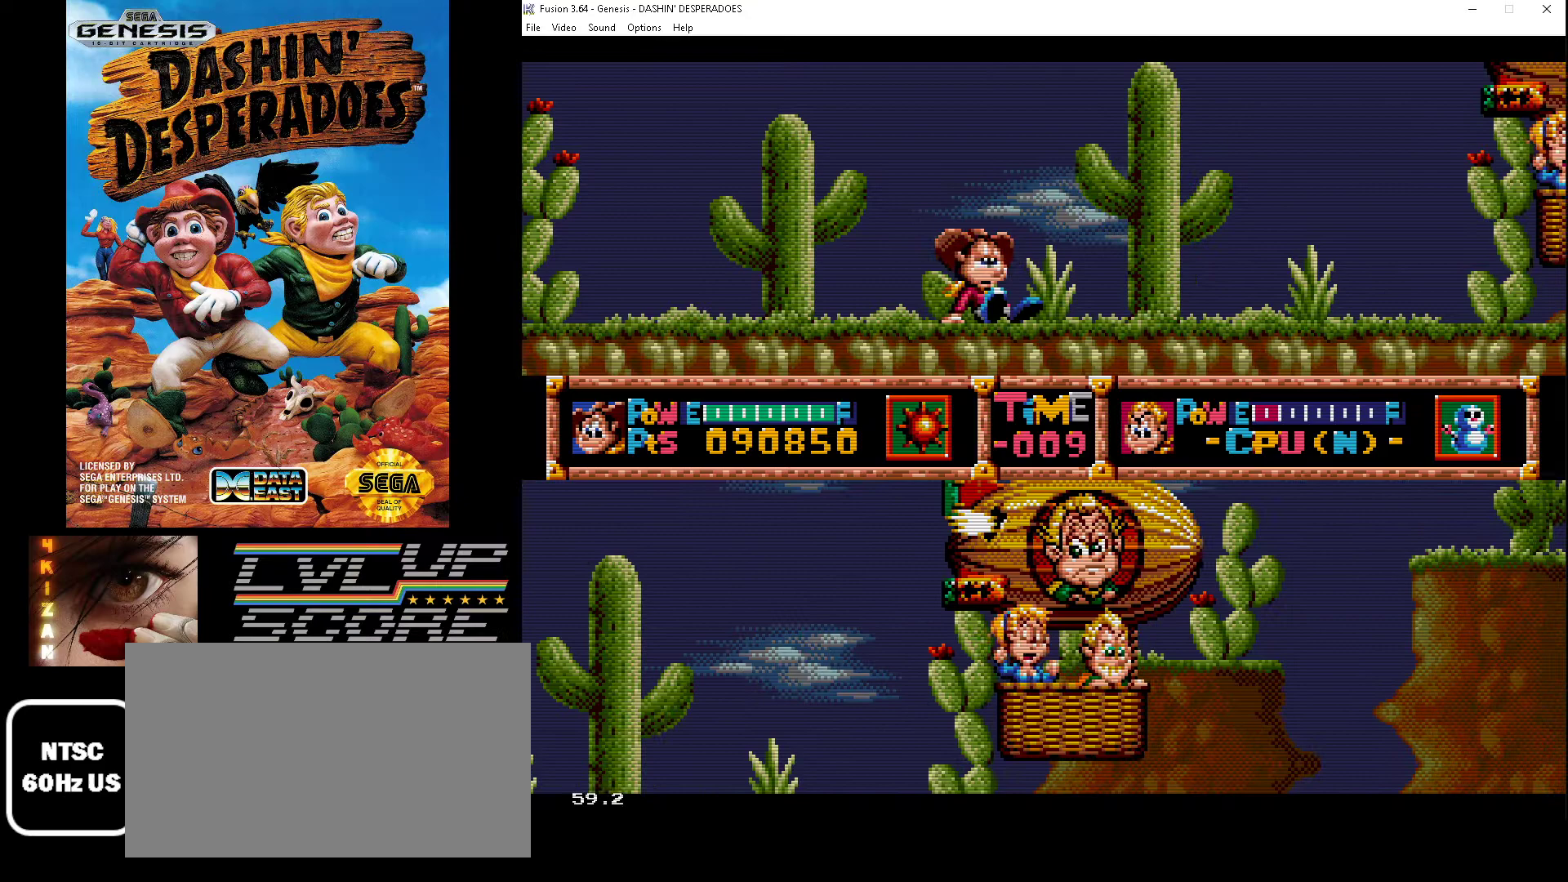
{"buttons": ["DPAD_RIGHT"], "events": []}
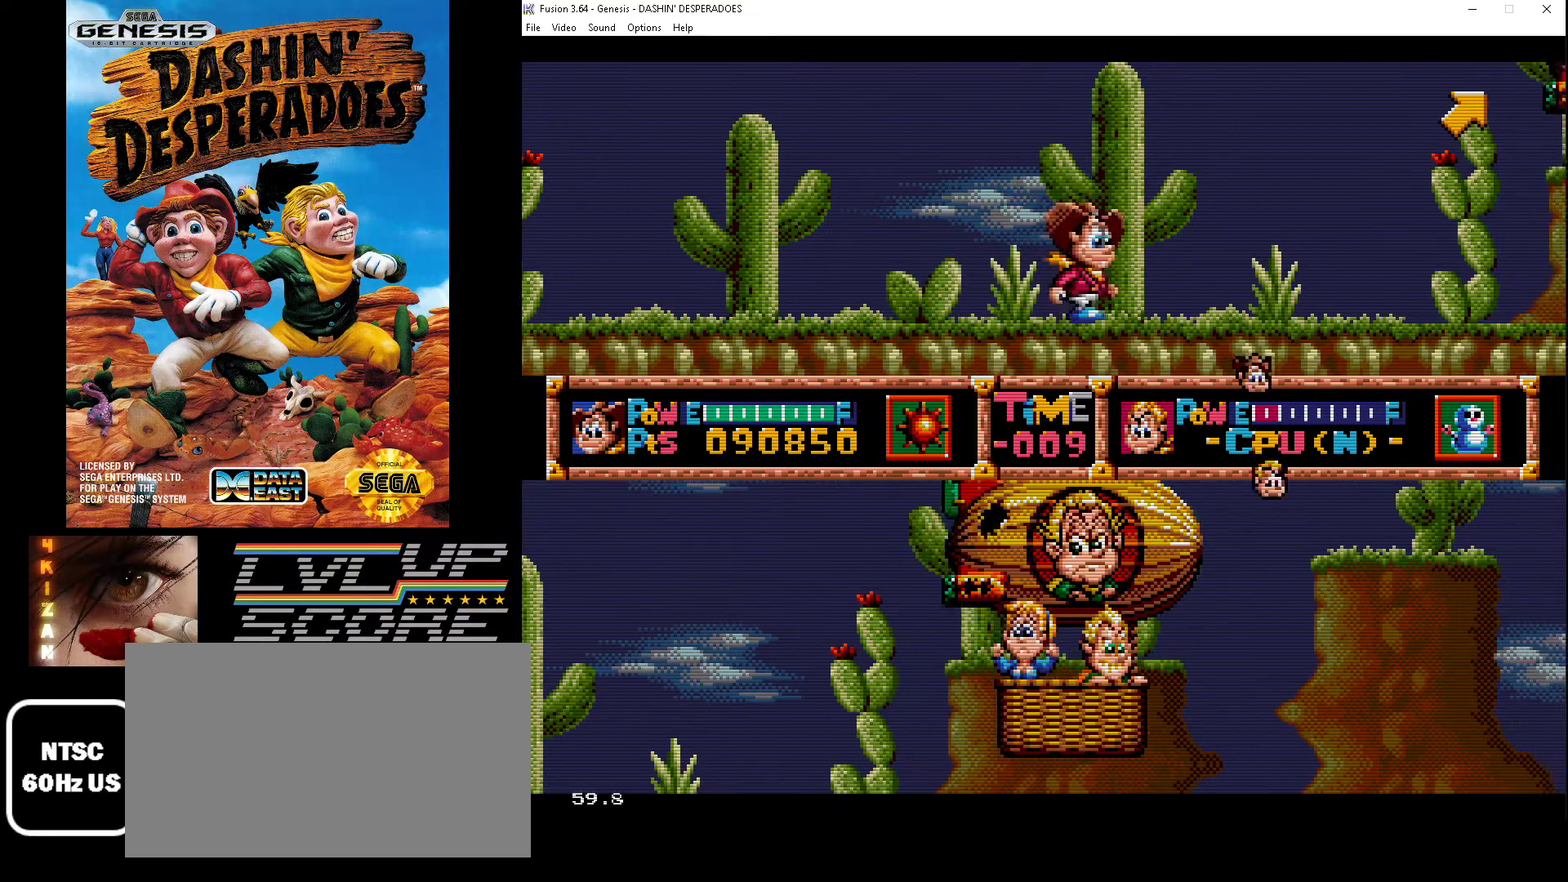
{"buttons": ["DPAD_RIGHT"], "events": []}
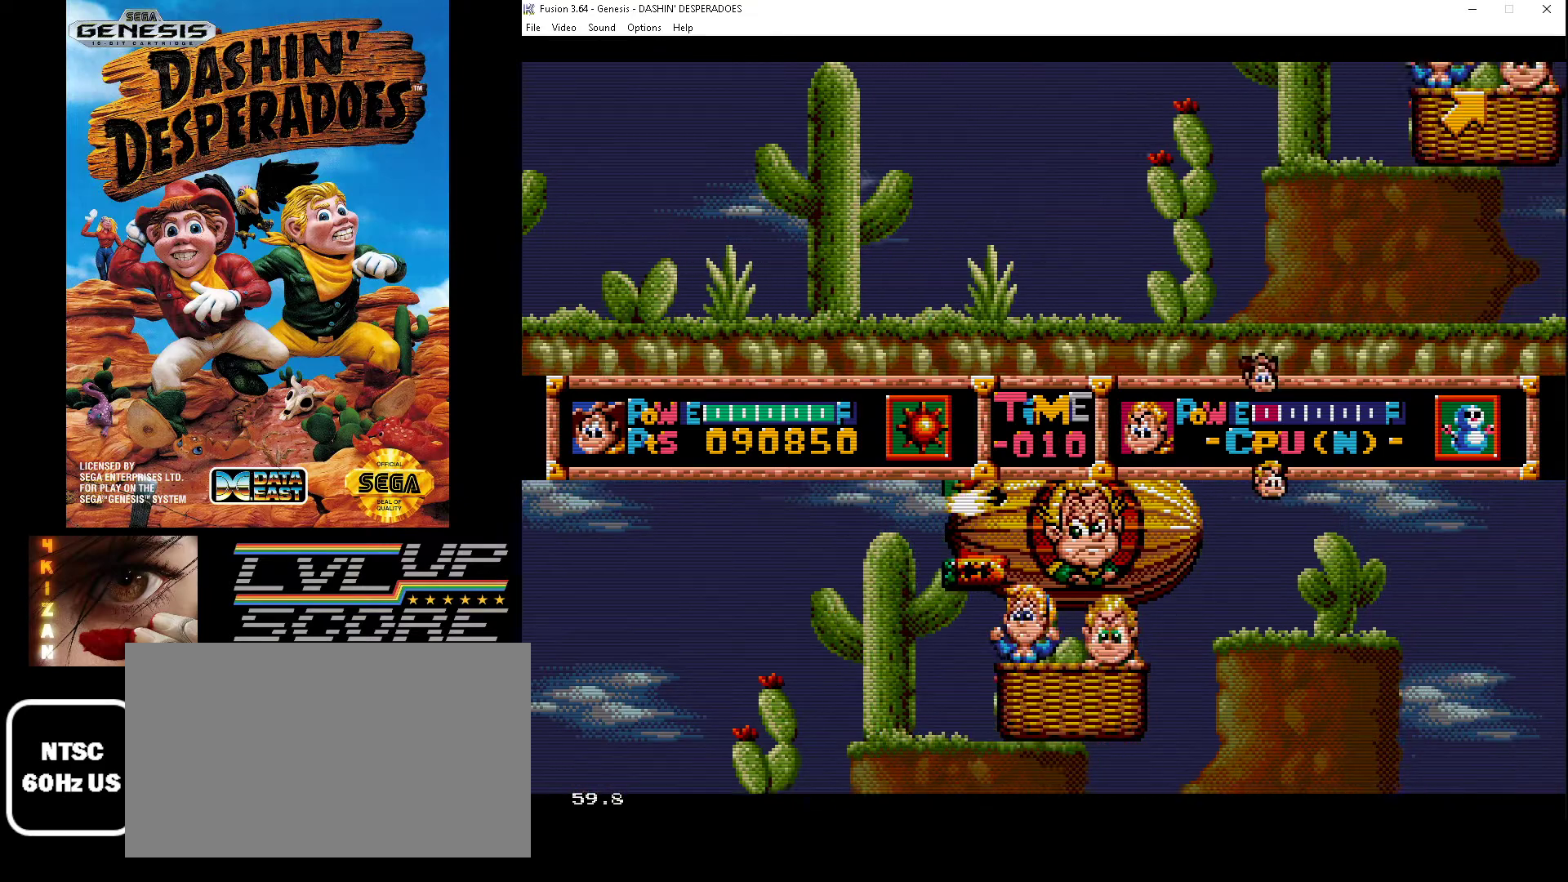
{"buttons": ["B", "DPAD_RIGHT"], "events": [[33, "B", "down"], [367, "B", "up"], [500, "B", "down"]]}
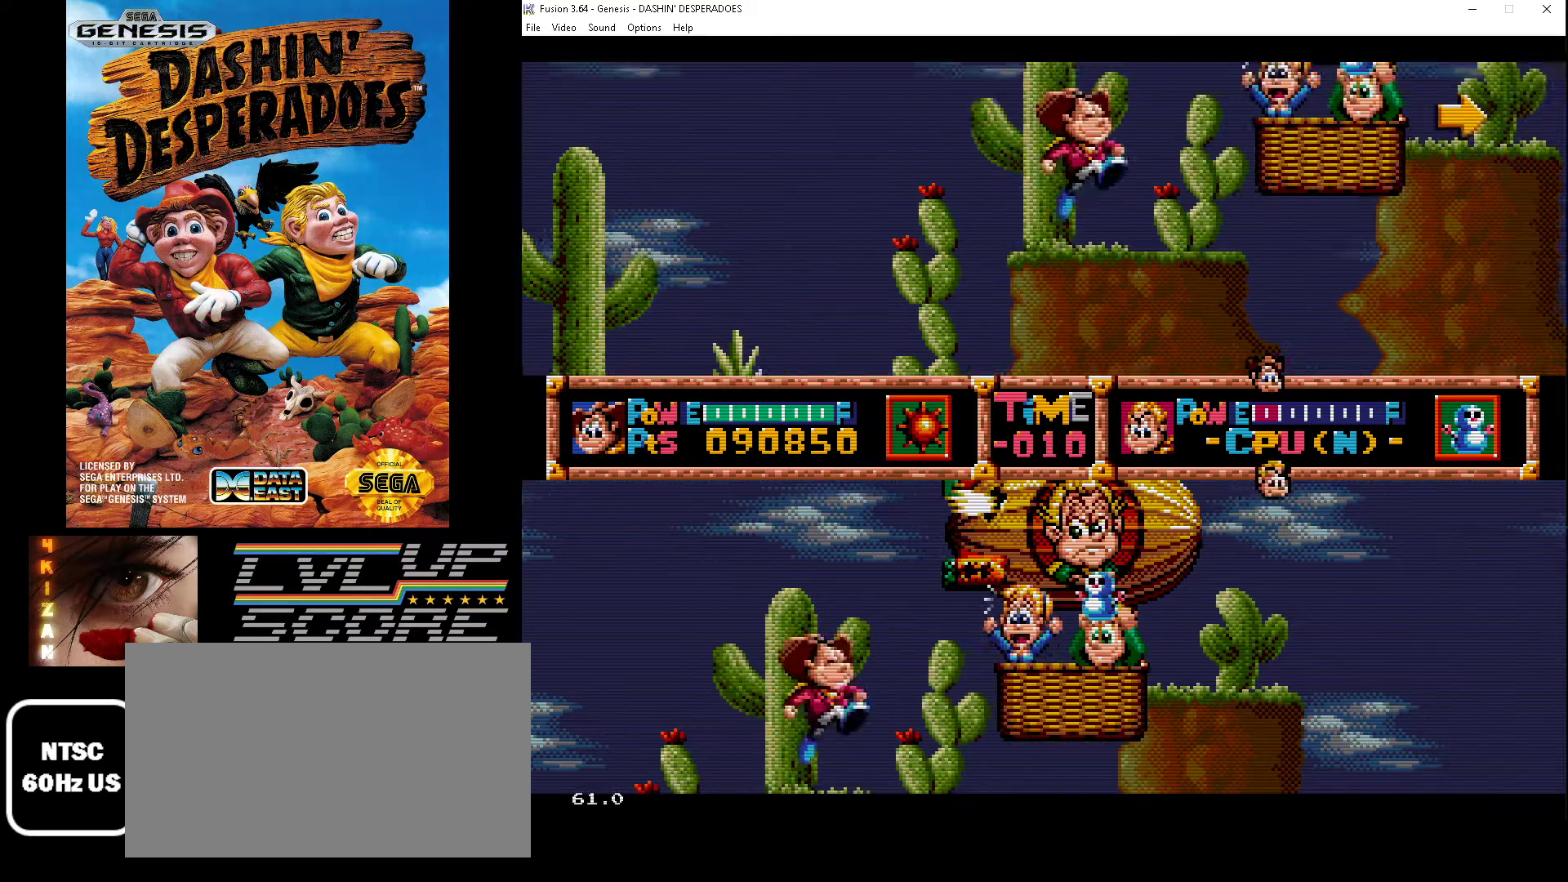
{"buttons": [], "events": [[33, "DPAD_RIGHT", "up"], [100, "DPAD_RIGHT", "down"], [133, "DPAD_UP", "down"], [167, "C", "down"], [200, "DPAD_UP", "up"], [333, "DPAD_RIGHT", "up"], [367, "C", "up"], [400, "B", "up"]]}
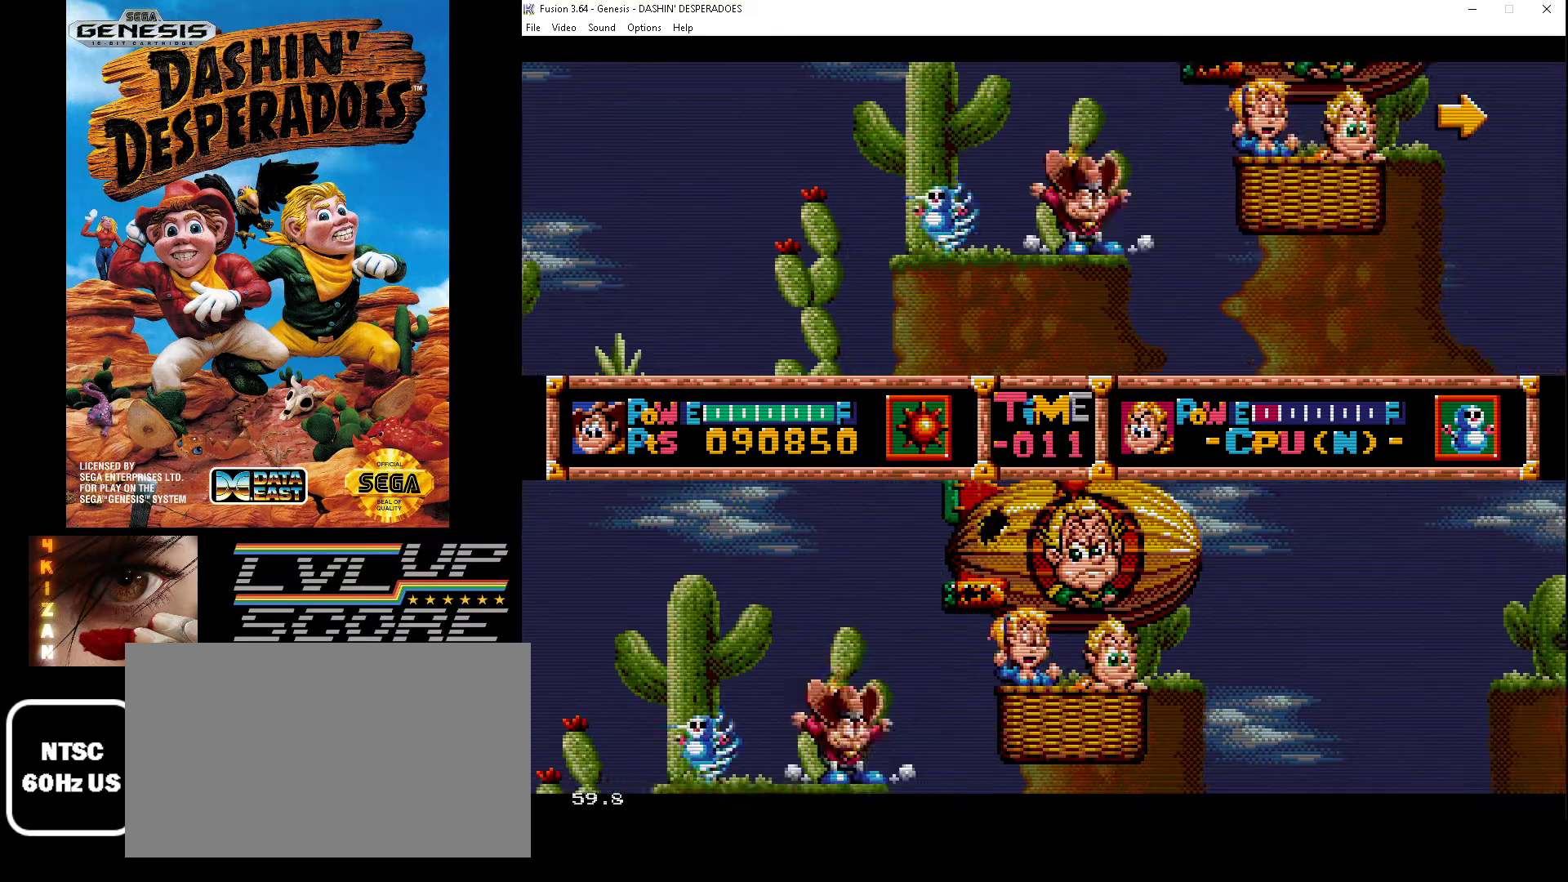
{"buttons": ["B", "C", "DPAD_RIGHT"], "events": [[167, "DPAD_RIGHT", "down"], [233, "B", "down"], [233, "C", "down"]]}
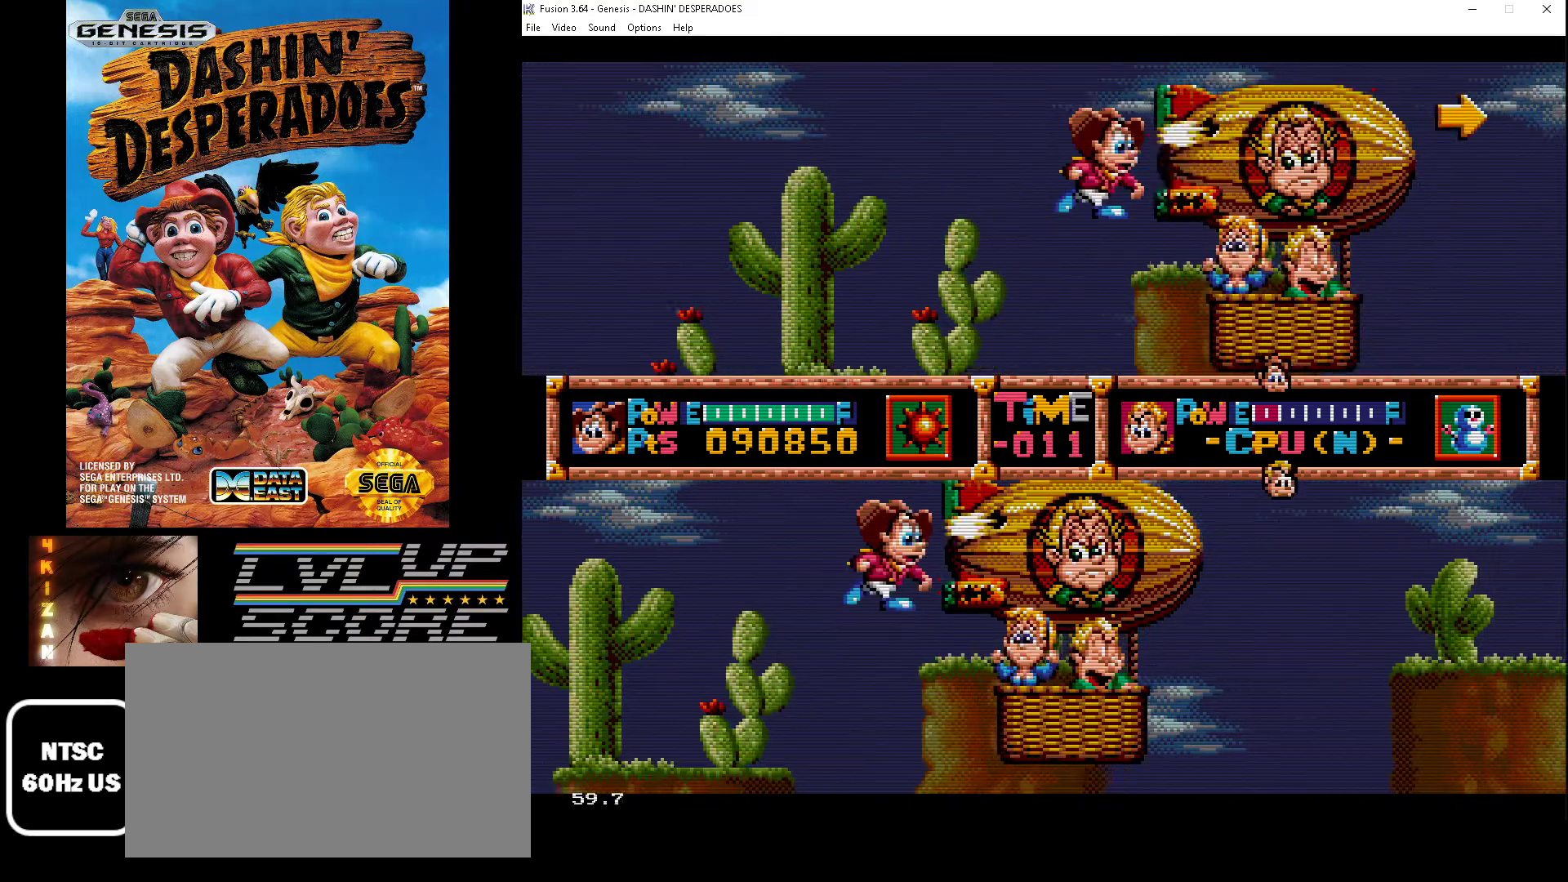
{"buttons": [], "events": [[33, "C", "up"], [67, "B", "up"], [67, "DPAD_RIGHT", "up"], [267, "B", "down"], [267, "C", "down"], [267, "DPAD_RIGHT", "down"], [433, "C", "up"], [500, "B", "up"], [500, "DPAD_RIGHT", "up"]]}
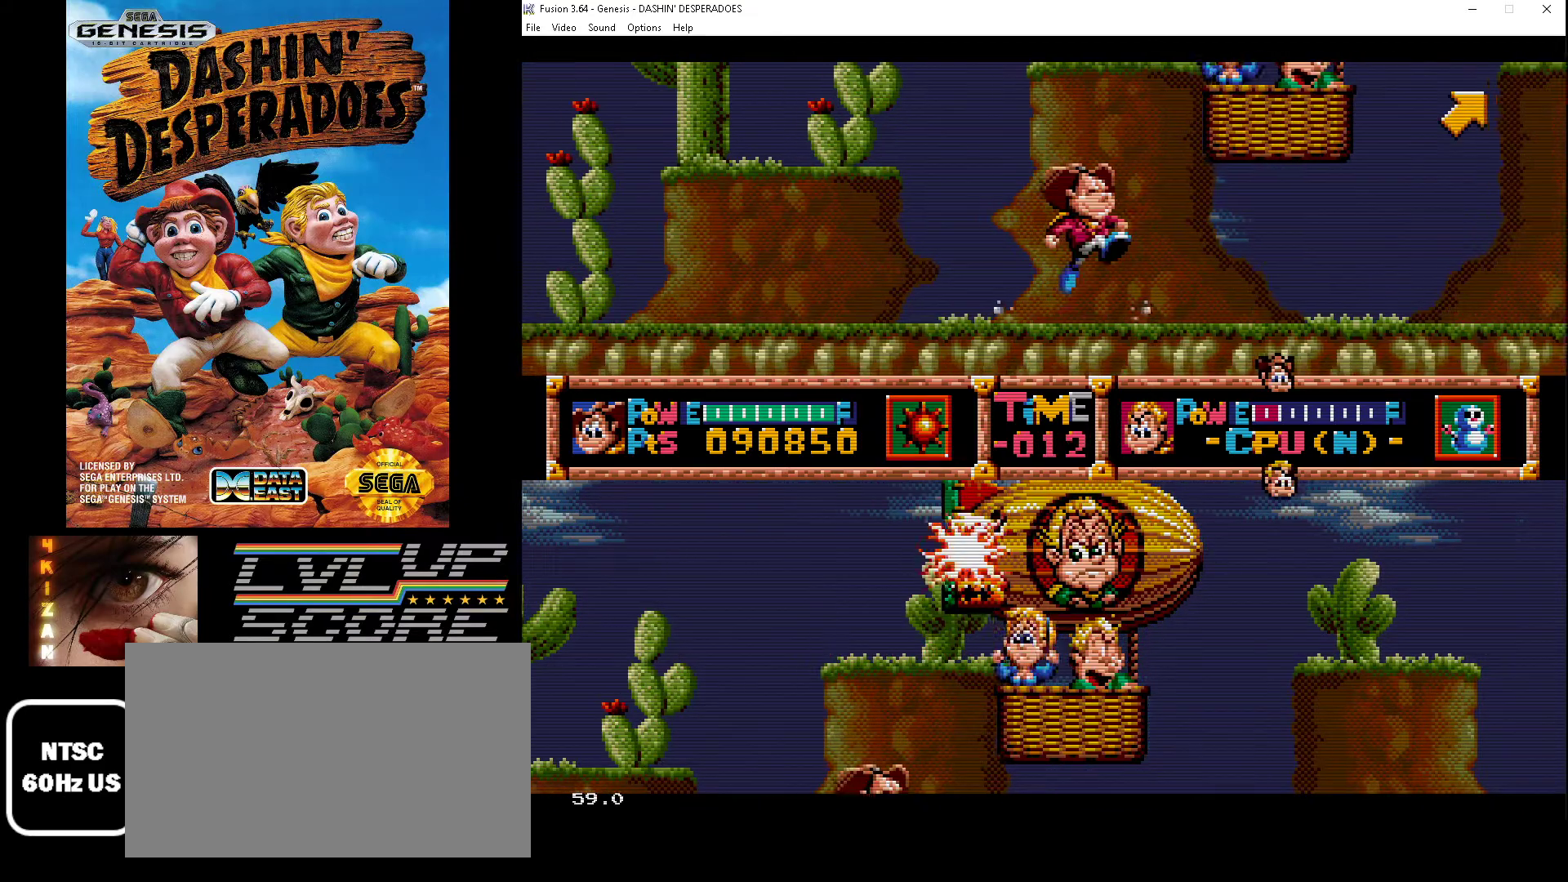
{"buttons": ["DPAD_RIGHT"], "events": [[433, "DPAD_RIGHT", "down"]]}
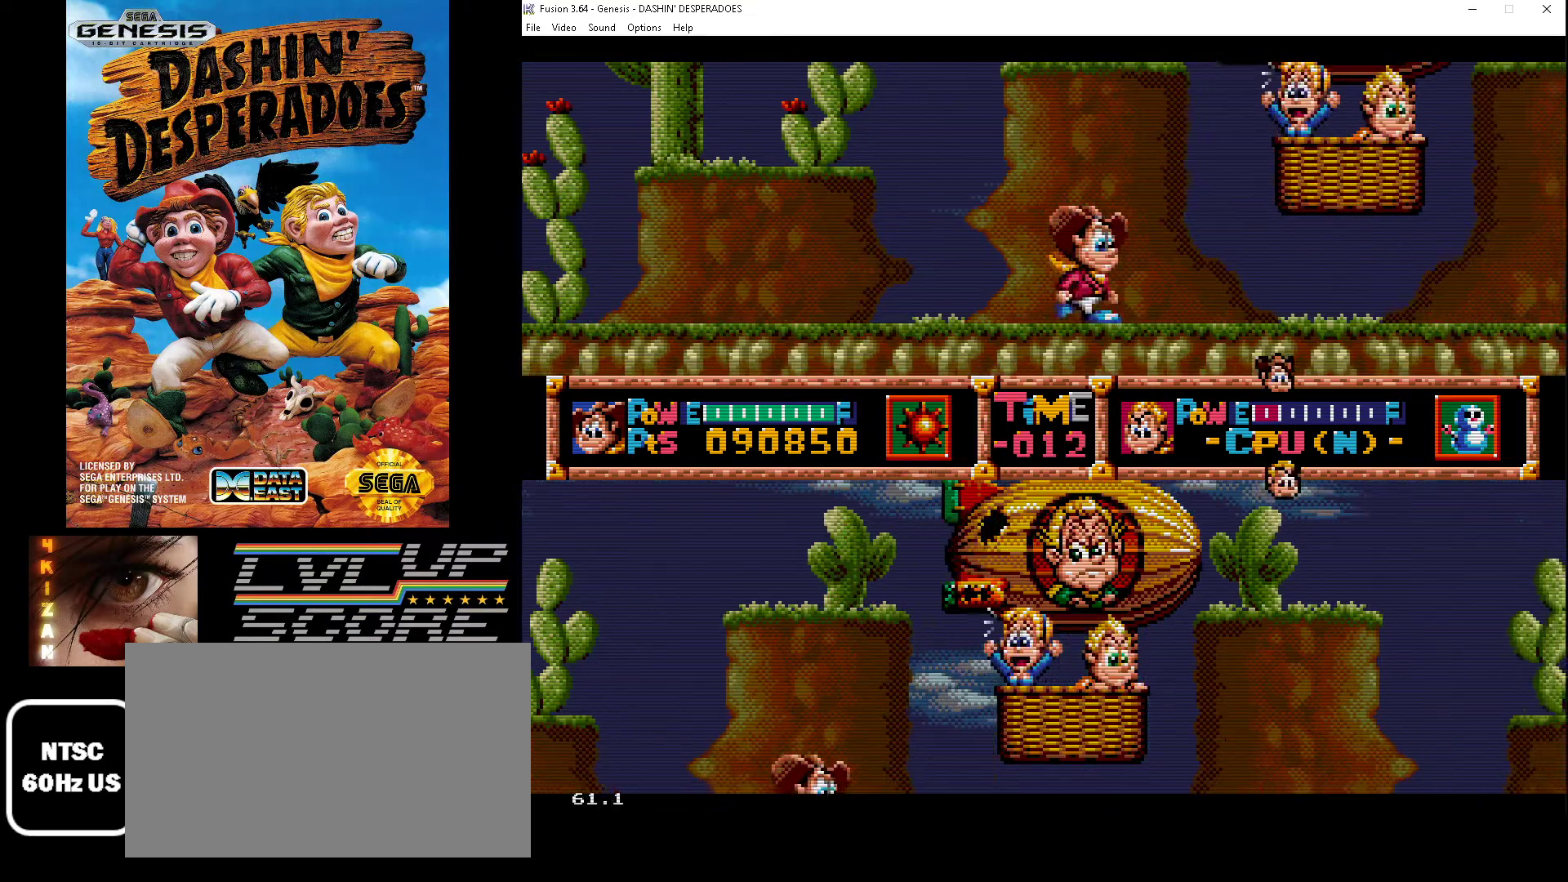
{"buttons": ["DPAD_RIGHT"], "events": [[33, "B", "down"], [200, "DPAD_RIGHT", "up"], [233, "C", "down"], [467, "C", "up"], [500, "B", "up"], [500, "DPAD_RIGHT", "down"]]}
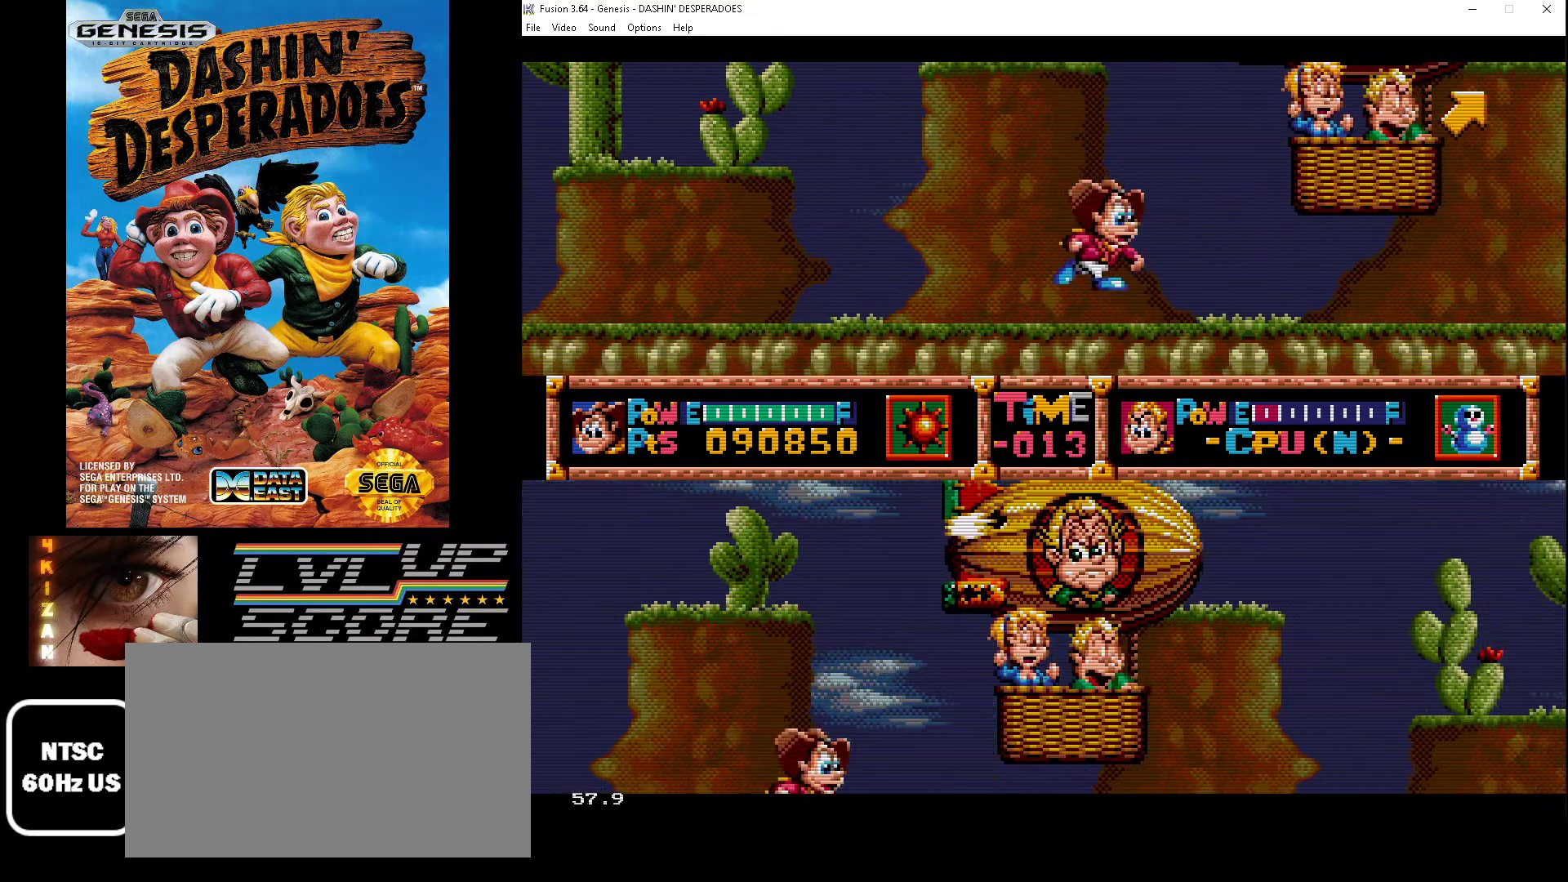
{"buttons": ["B", "C"], "events": [[233, "B", "down"], [233, "C", "down"], [467, "DPAD_RIGHT", "up"]]}
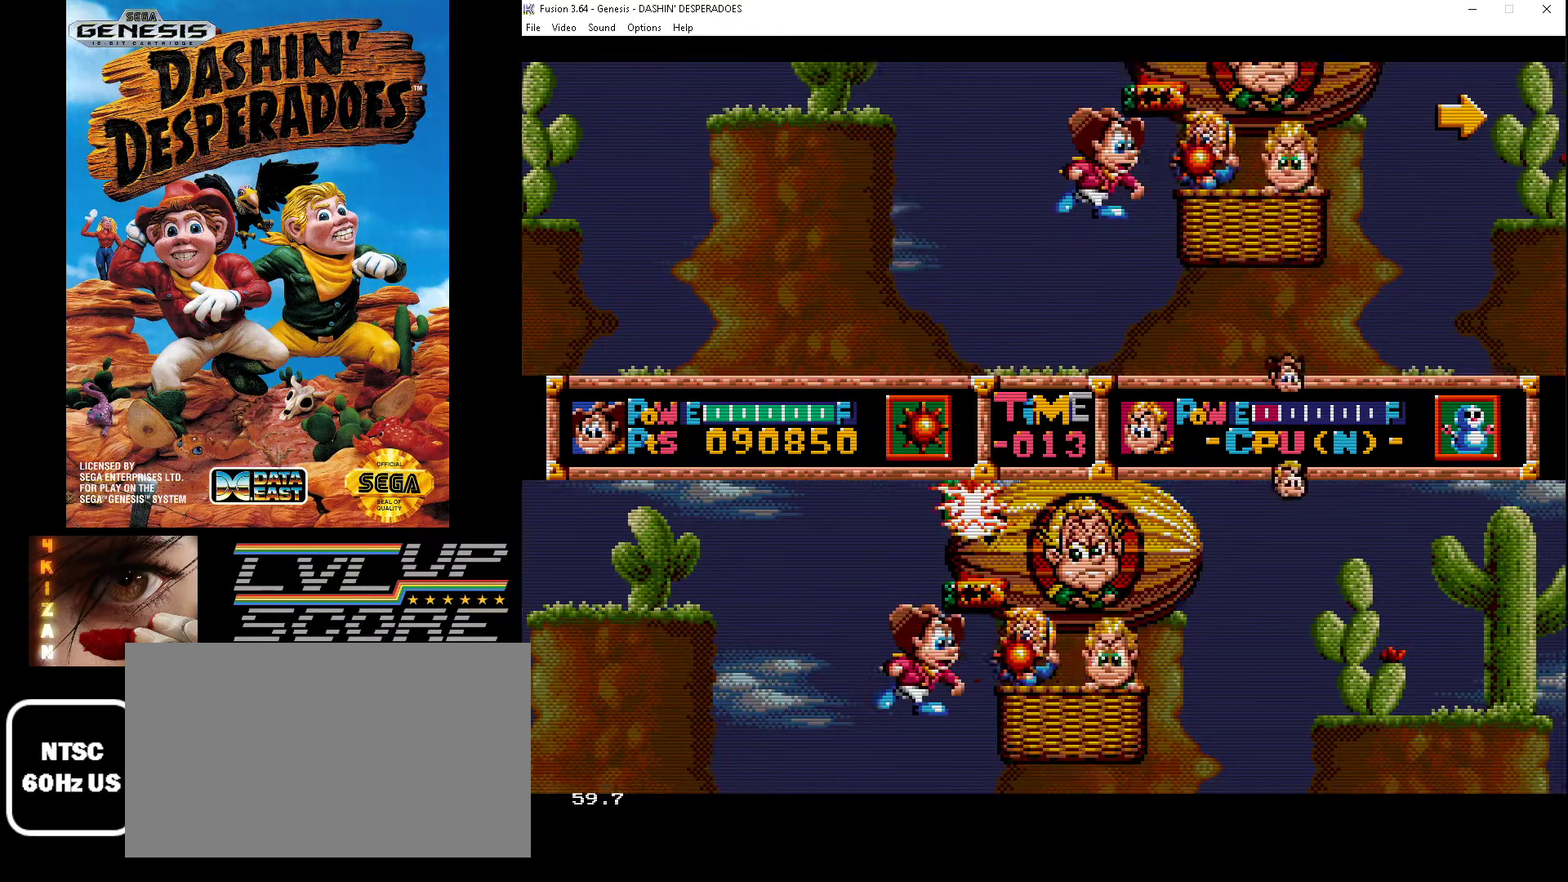
{"buttons": ["B", "C"], "events": [[100, "B", "up"], [100, "C", "up"], [433, "B", "down"], [433, "C", "down"]]}
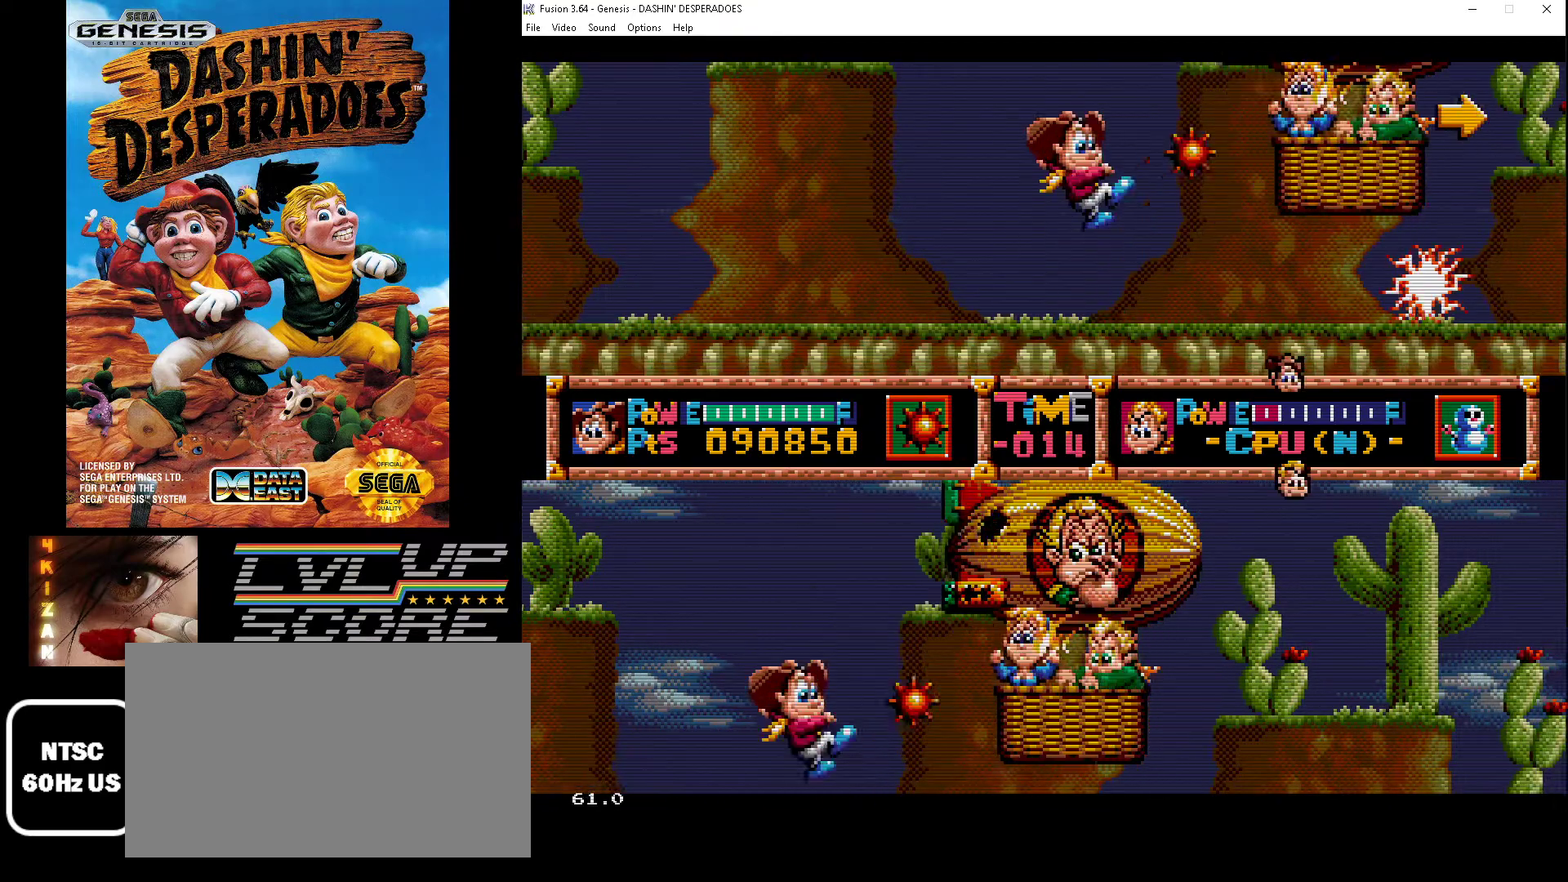
{"buttons": ["DPAD_RIGHT"], "events": [[167, "DPAD_DOWN", "down"], [167, "DPAD_RIGHT", "down"], [200, "DPAD_DOWN", "up"], [367, "B", "up"], [367, "C", "up"]]}
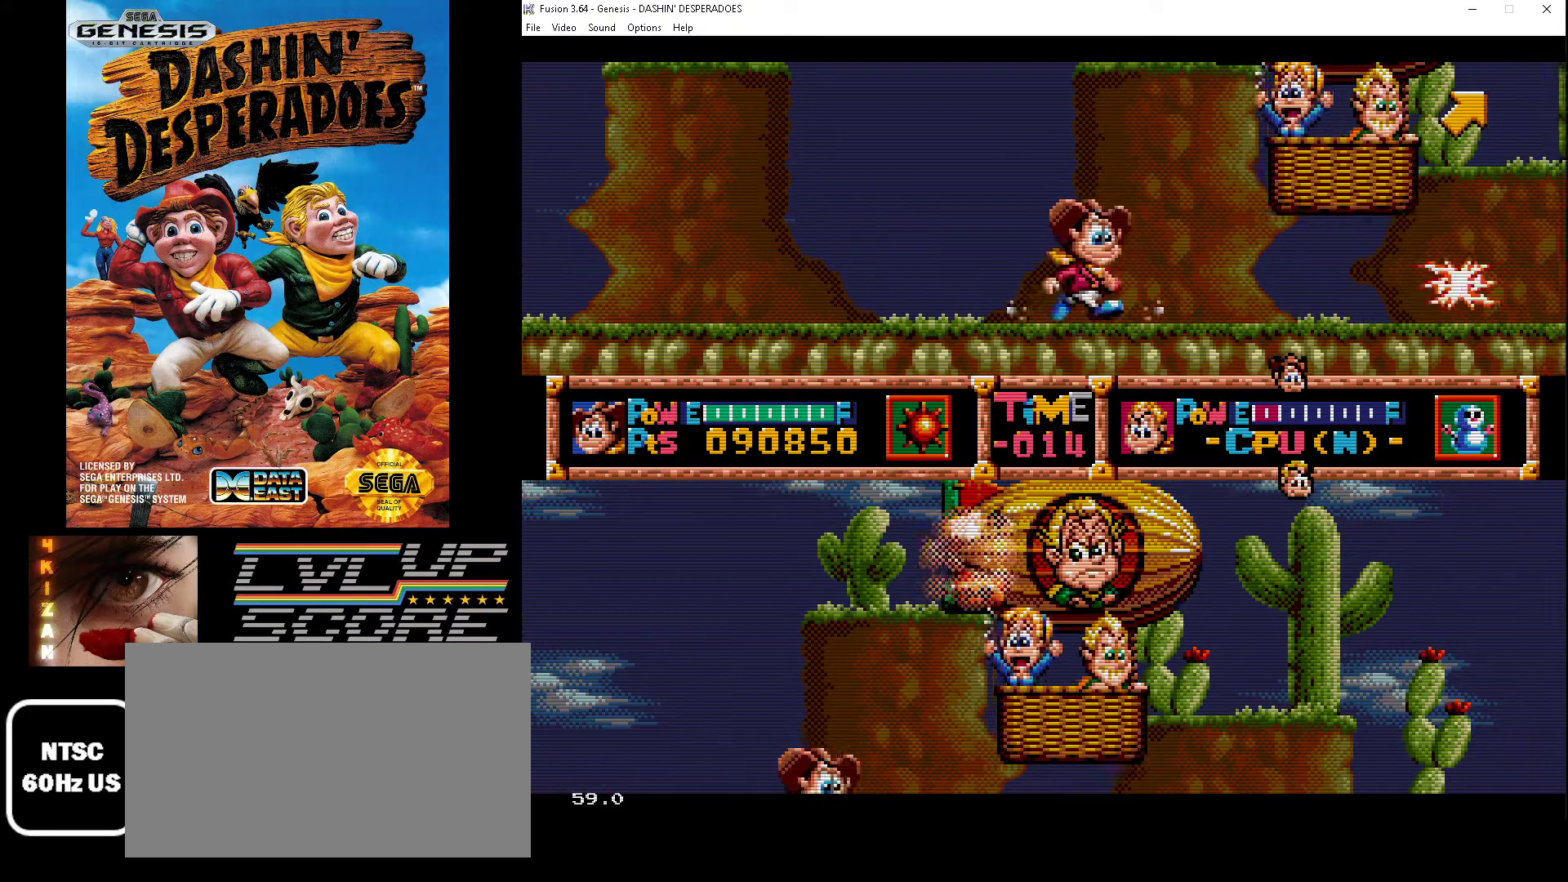
{"buttons": [], "events": [[67, "DPAD_RIGHT", "up"], [133, "DPAD_RIGHT", "down"], [167, "DPAD_UP", "down"], [333, "DPAD_UP", "up"], [433, "DPAD_RIGHT", "up"]]}
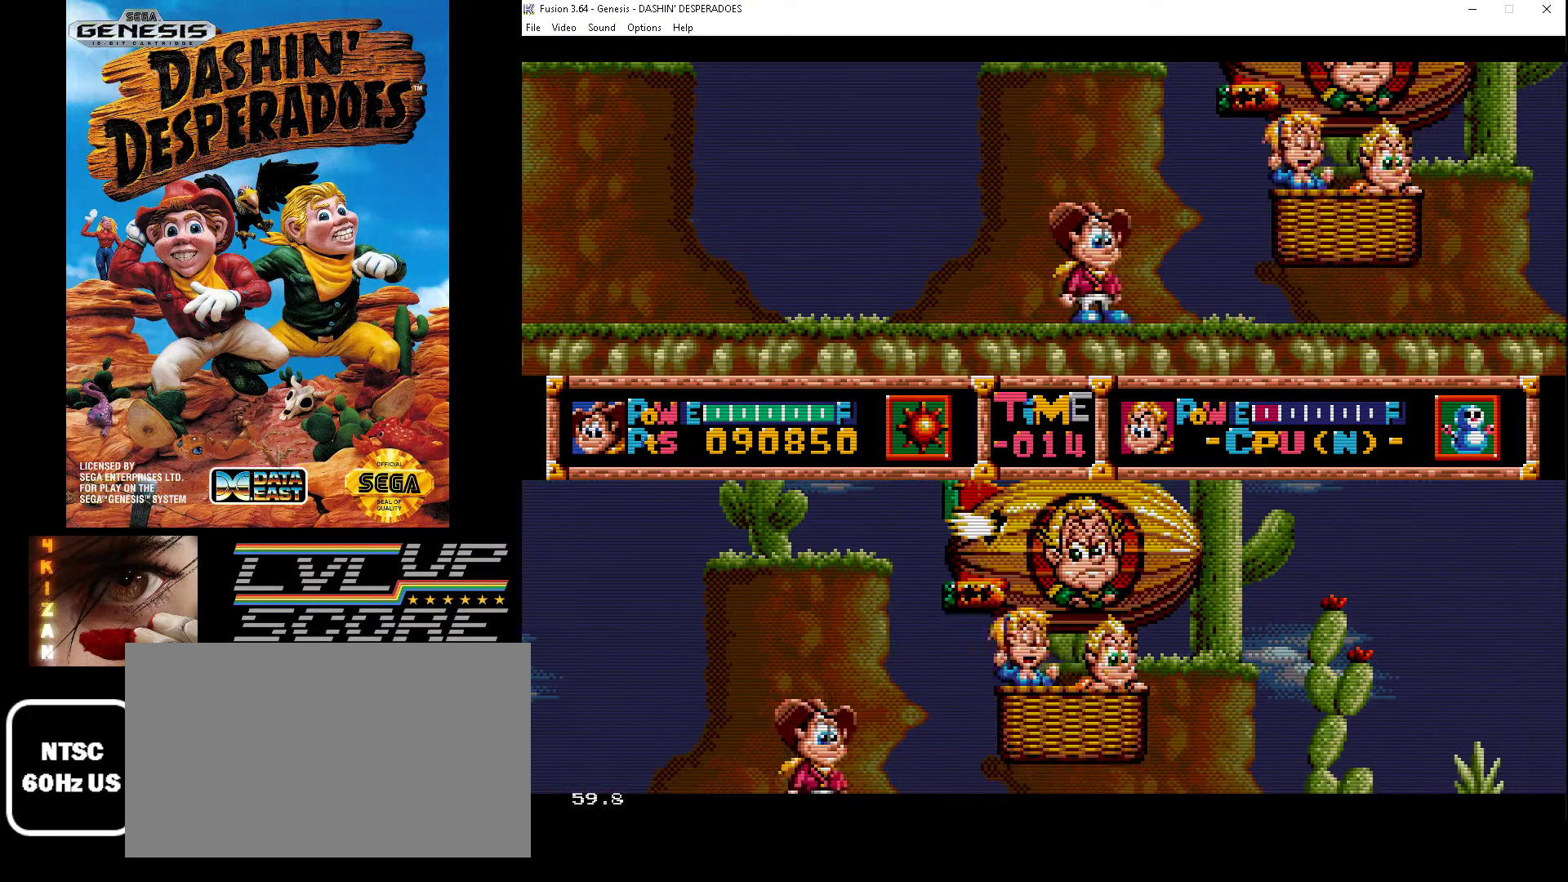
{"buttons": ["B", "C"], "events": [[67, "DPAD_RIGHT", "down"], [167, "B", "down"], [433, "C", "down"], [500, "DPAD_RIGHT", "up"]]}
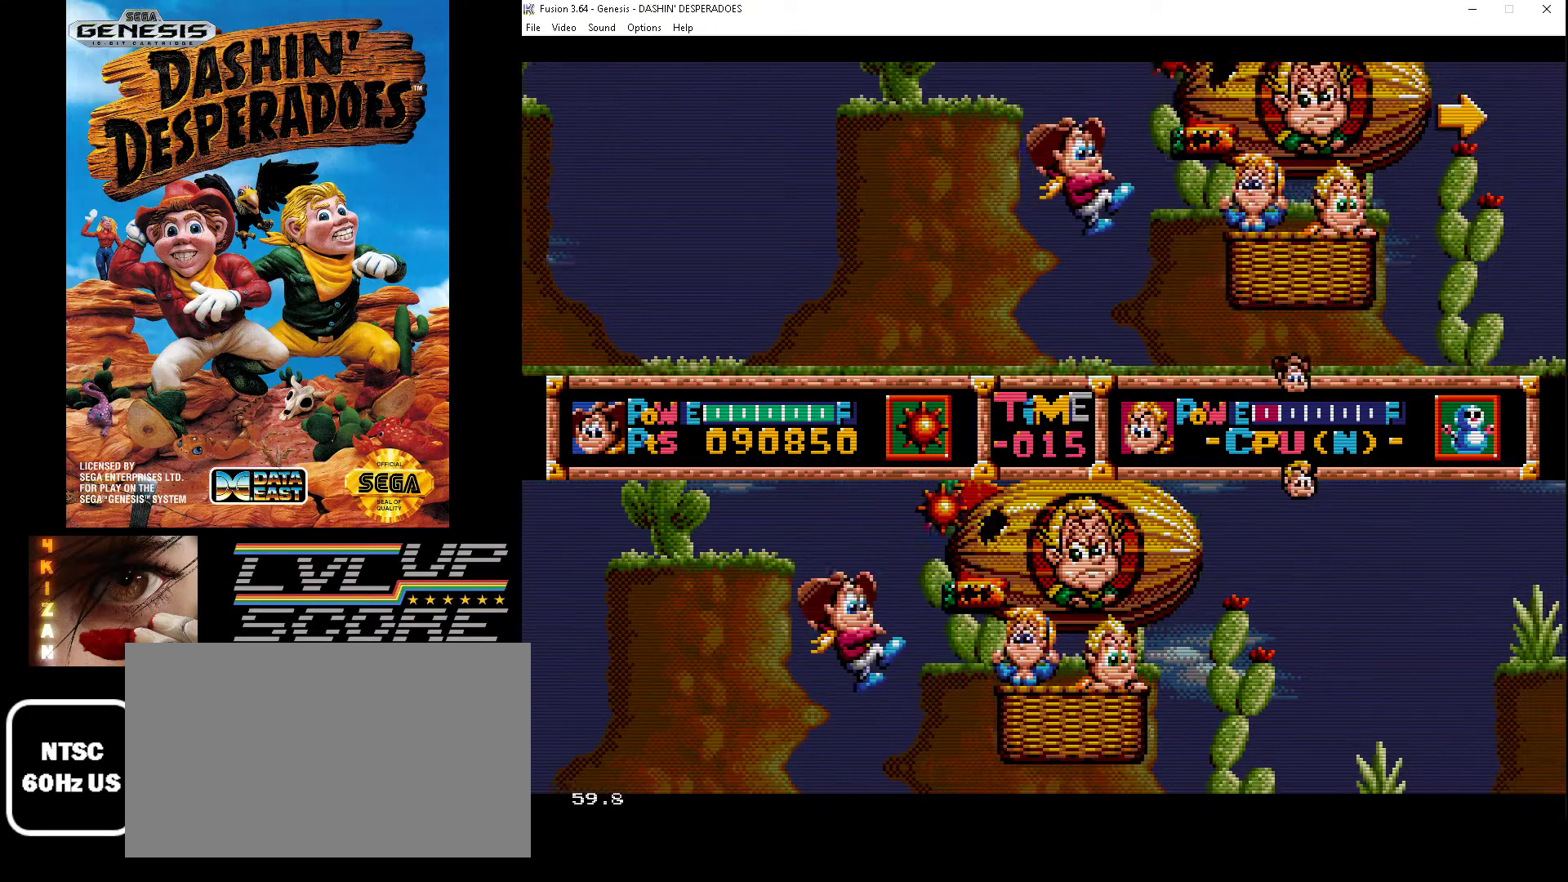
{"buttons": ["B", "C", "DPAD_DOWN", "DPAD_RIGHT"], "events": [[100, "B", "up"], [100, "C", "up"], [333, "B", "down"], [400, "C", "down"], [500, "DPAD_DOWN", "down"], [500, "DPAD_RIGHT", "down"]]}
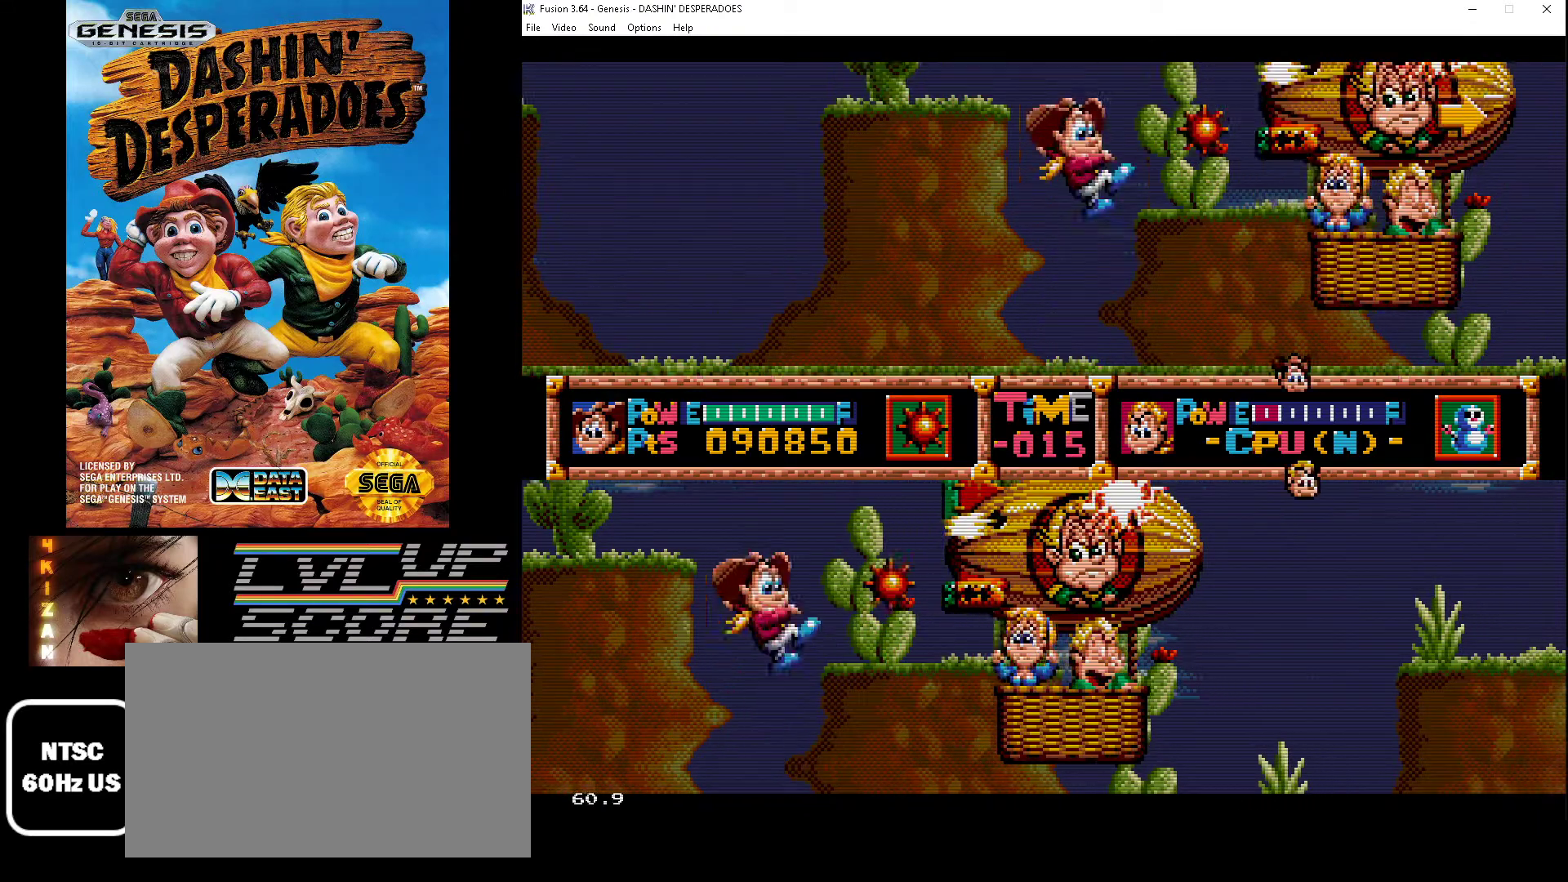
{"buttons": [], "events": [[33, "DPAD_DOWN", "up"], [200, "B", "up"], [200, "C", "up"], [433, "DPAD_RIGHT", "up"]]}
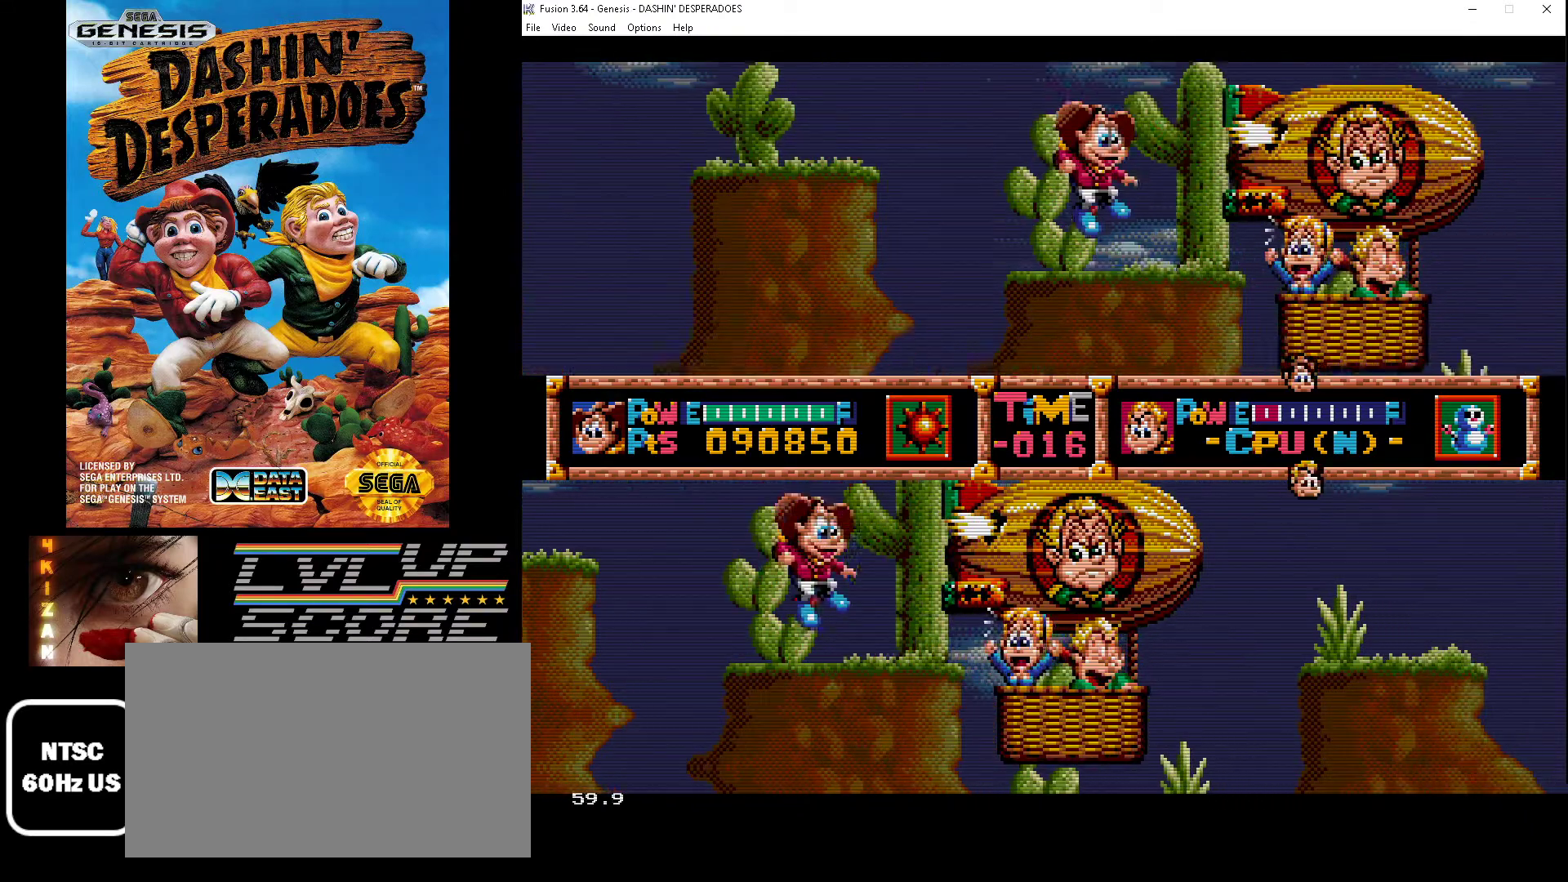
{"buttons": [], "events": [[67, "B", "down"], [67, "DPAD_DOWN", "down"], [67, "DPAD_RIGHT", "down"], [100, "C", "down"], [100, "DPAD_DOWN", "up"], [167, "DPAD_UP", "down"], [200, "DPAD_UP", "up"], [233, "B", "up"], [233, "C", "up"], [300, "B", "down"], [300, "C", "down"], [500, "B", "up"], [500, "C", "up"], [500, "DPAD_RIGHT", "up"]]}
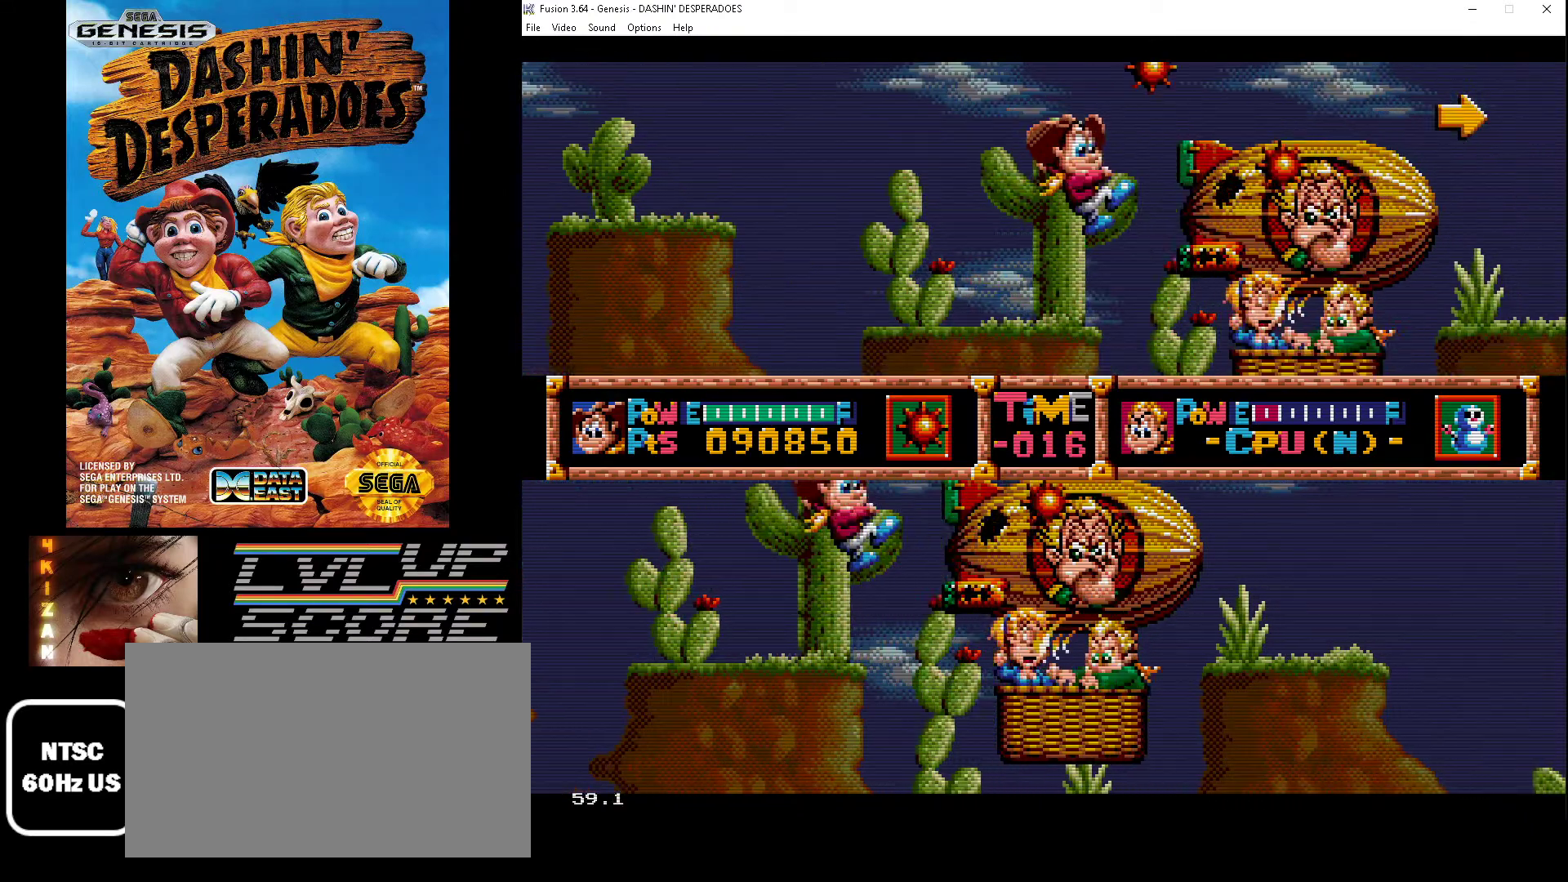
{"buttons": ["DPAD_RIGHT"], "events": [[67, "B", "down"], [167, "C", "down"], [200, "B", "up"], [300, "B", "down"], [367, "DPAD_DOWN", "down"], [367, "DPAD_RIGHT", "down"], [400, "DPAD_DOWN", "up"], [433, "B", "up"], [433, "C", "up"]]}
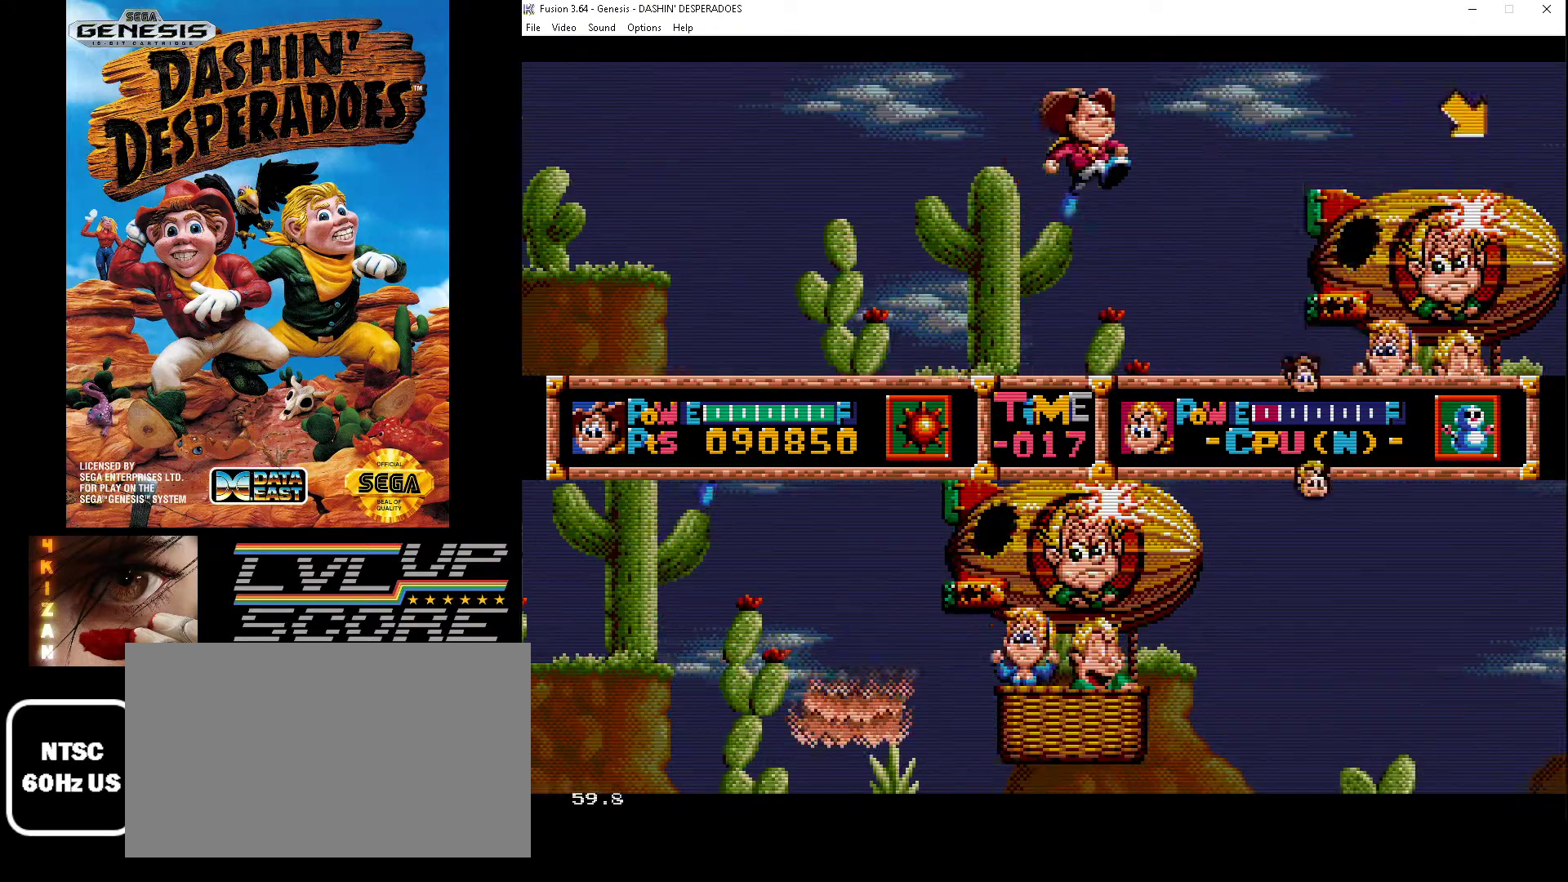
{"buttons": ["DPAD_RIGHT"], "events": []}
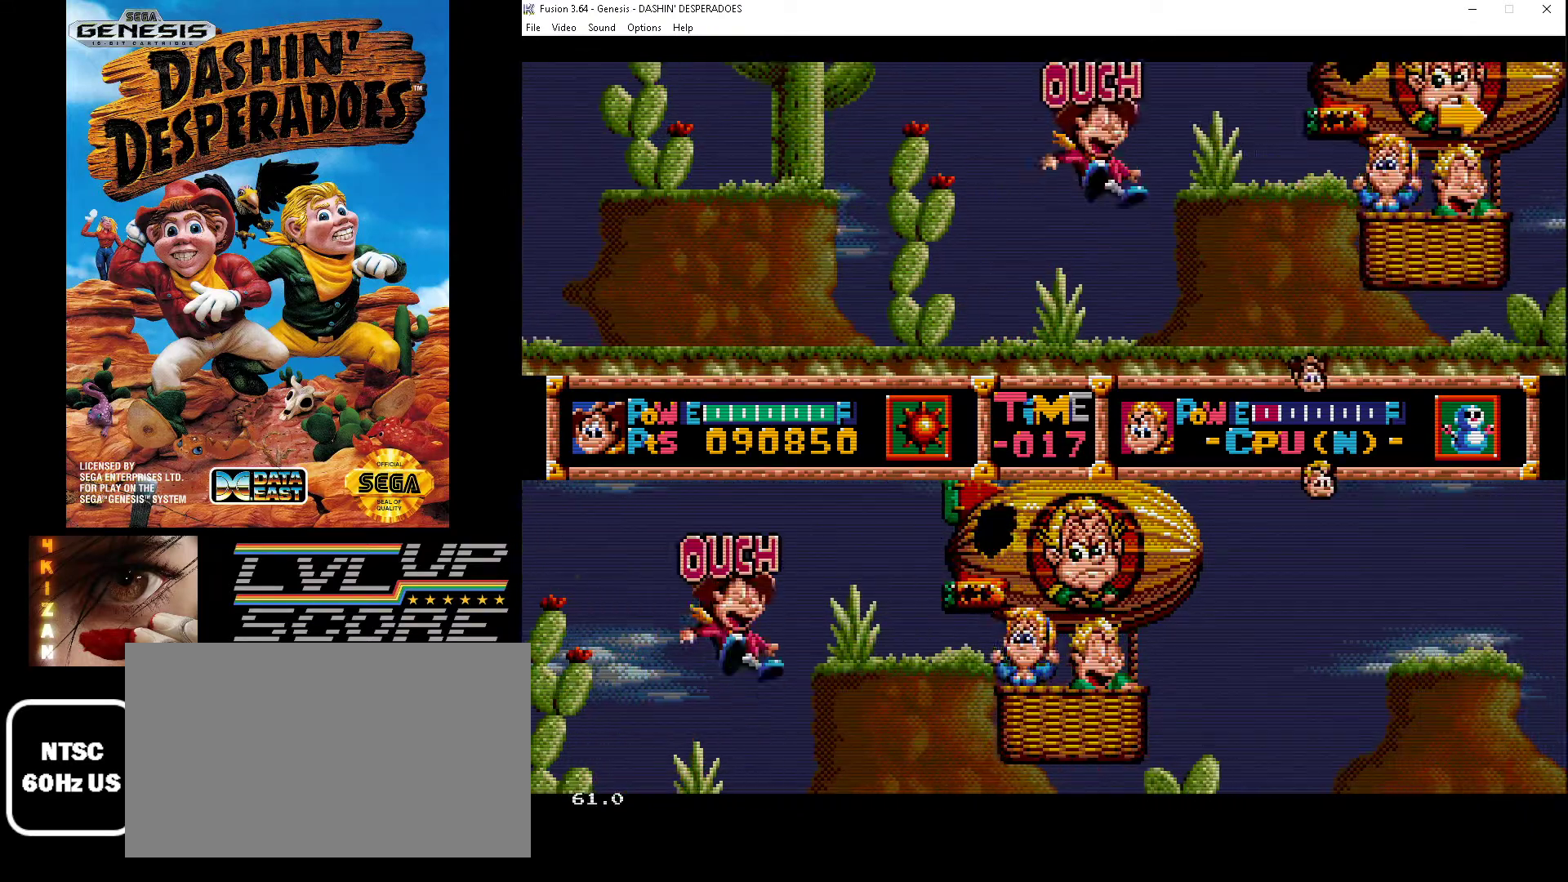
{"buttons": ["DPAD_RIGHT"], "events": []}
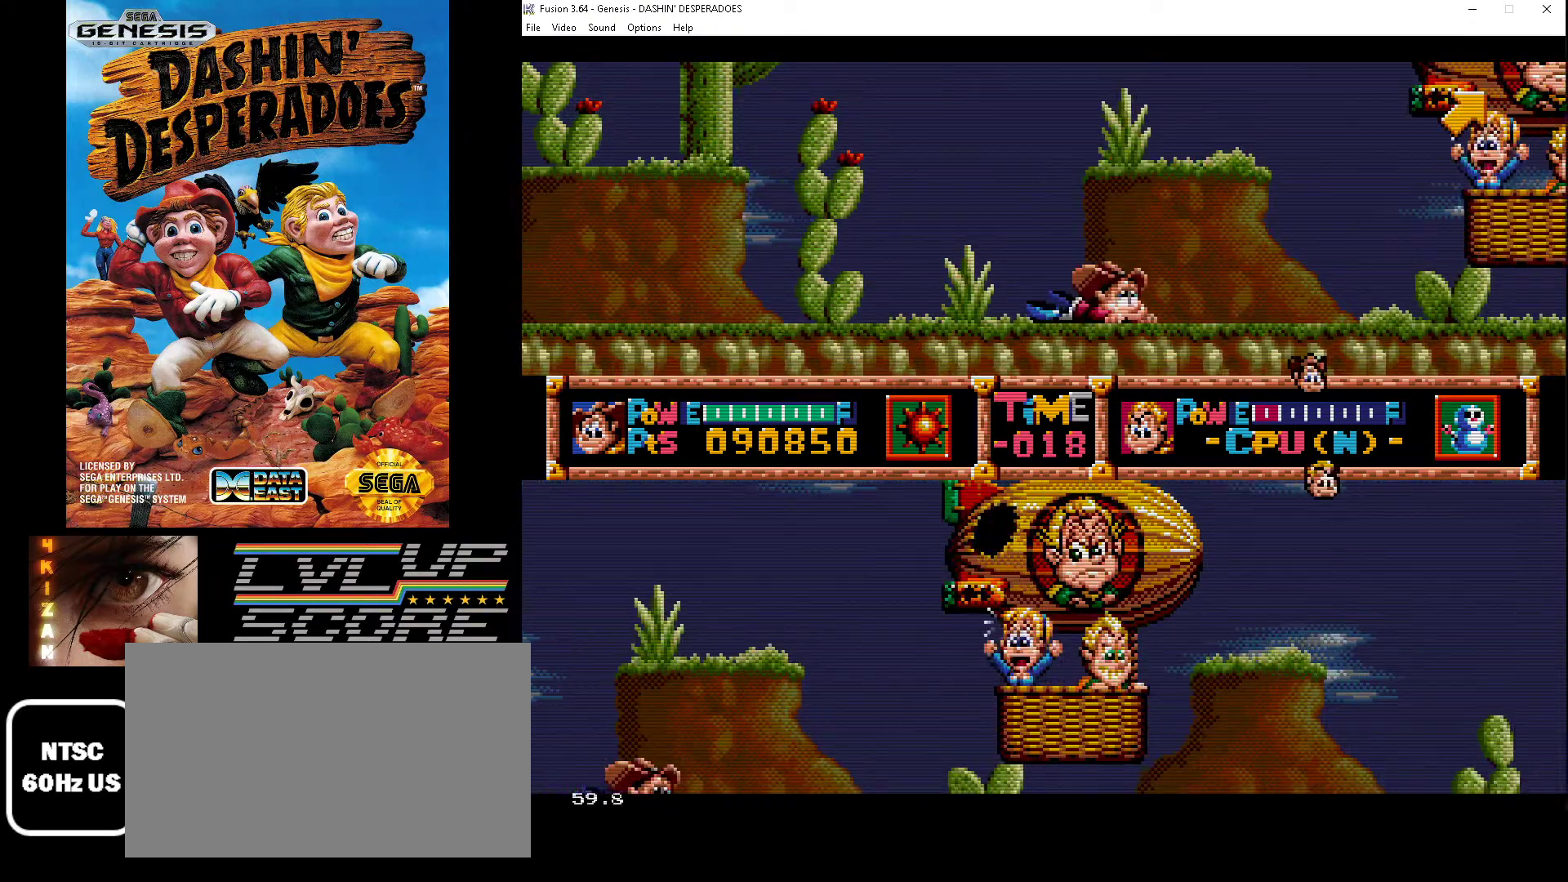
{"buttons": ["DPAD_RIGHT"], "events": []}
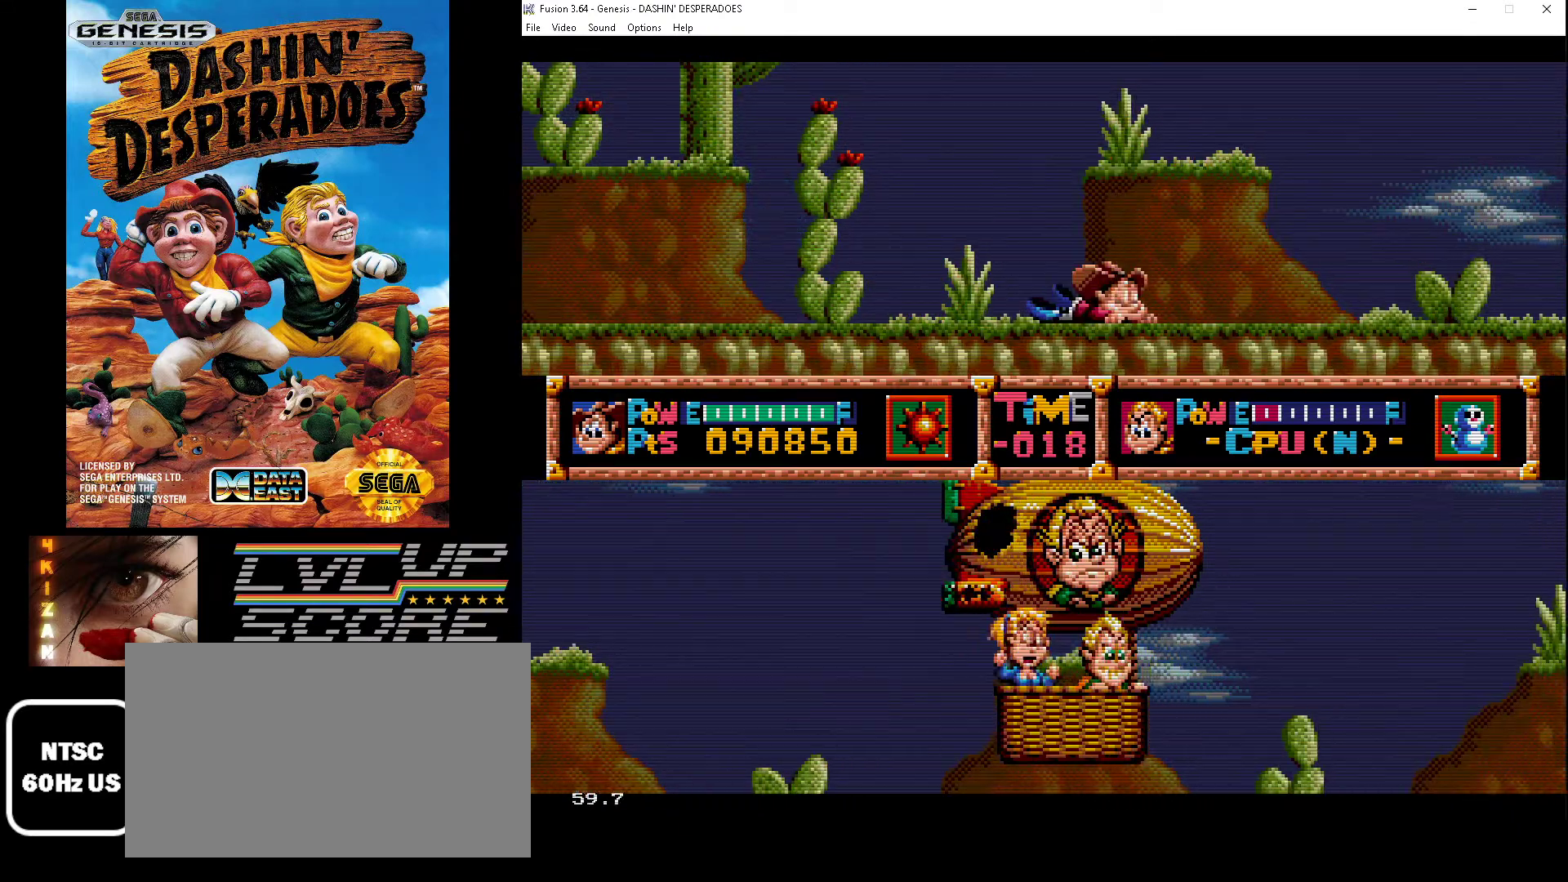
{"buttons": ["DPAD_RIGHT"], "events": []}
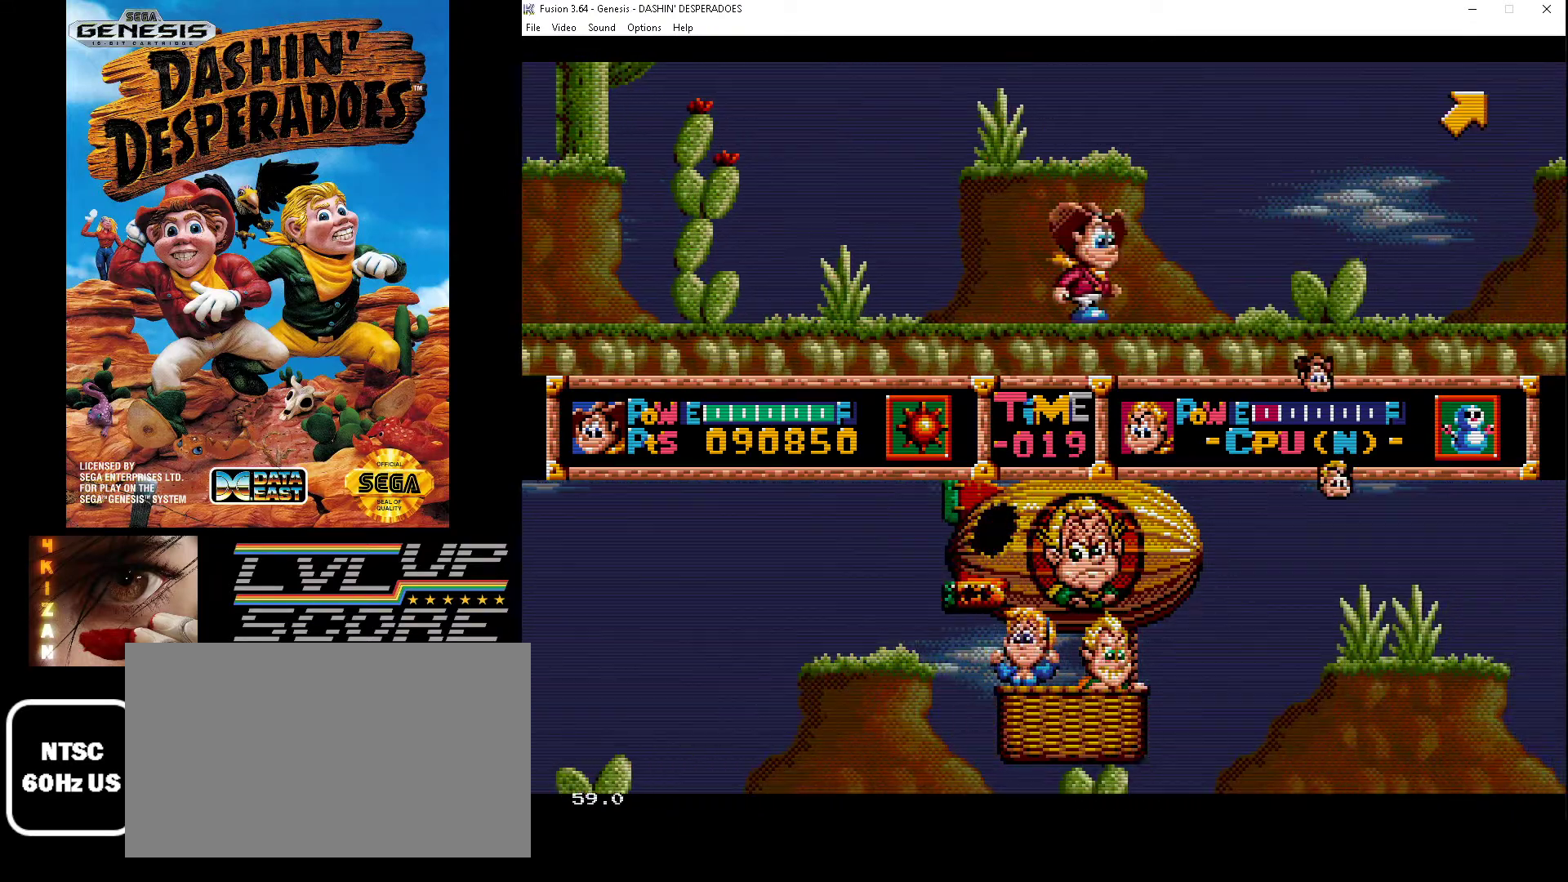
{"buttons": ["B", "DPAD_RIGHT"], "events": [[500, "B", "down"]]}
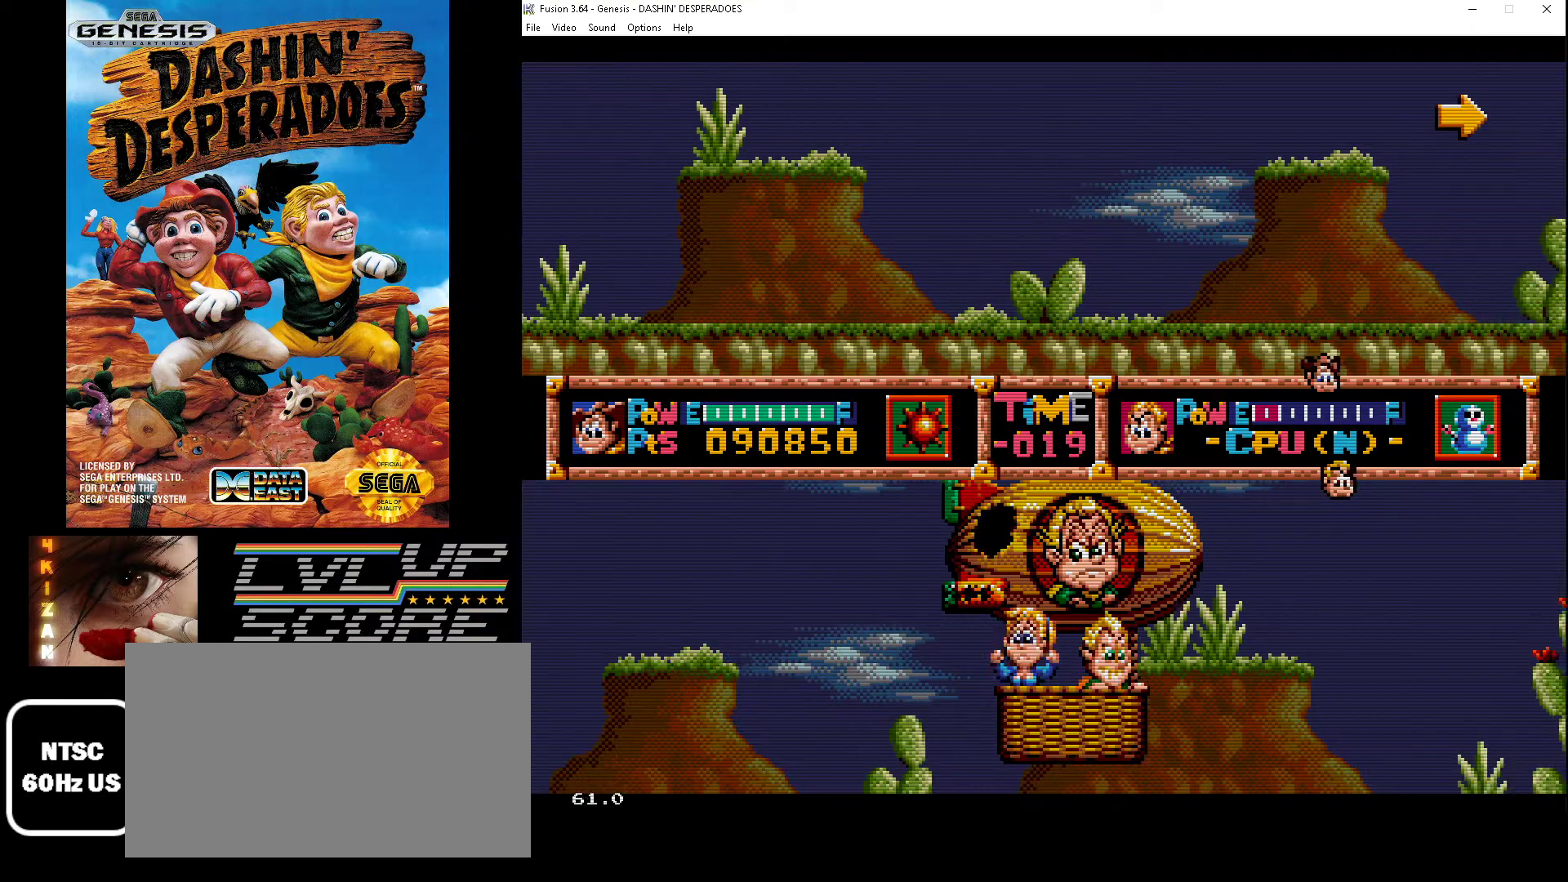
{"buttons": ["DPAD_RIGHT"], "events": [[300, "B", "up"]]}